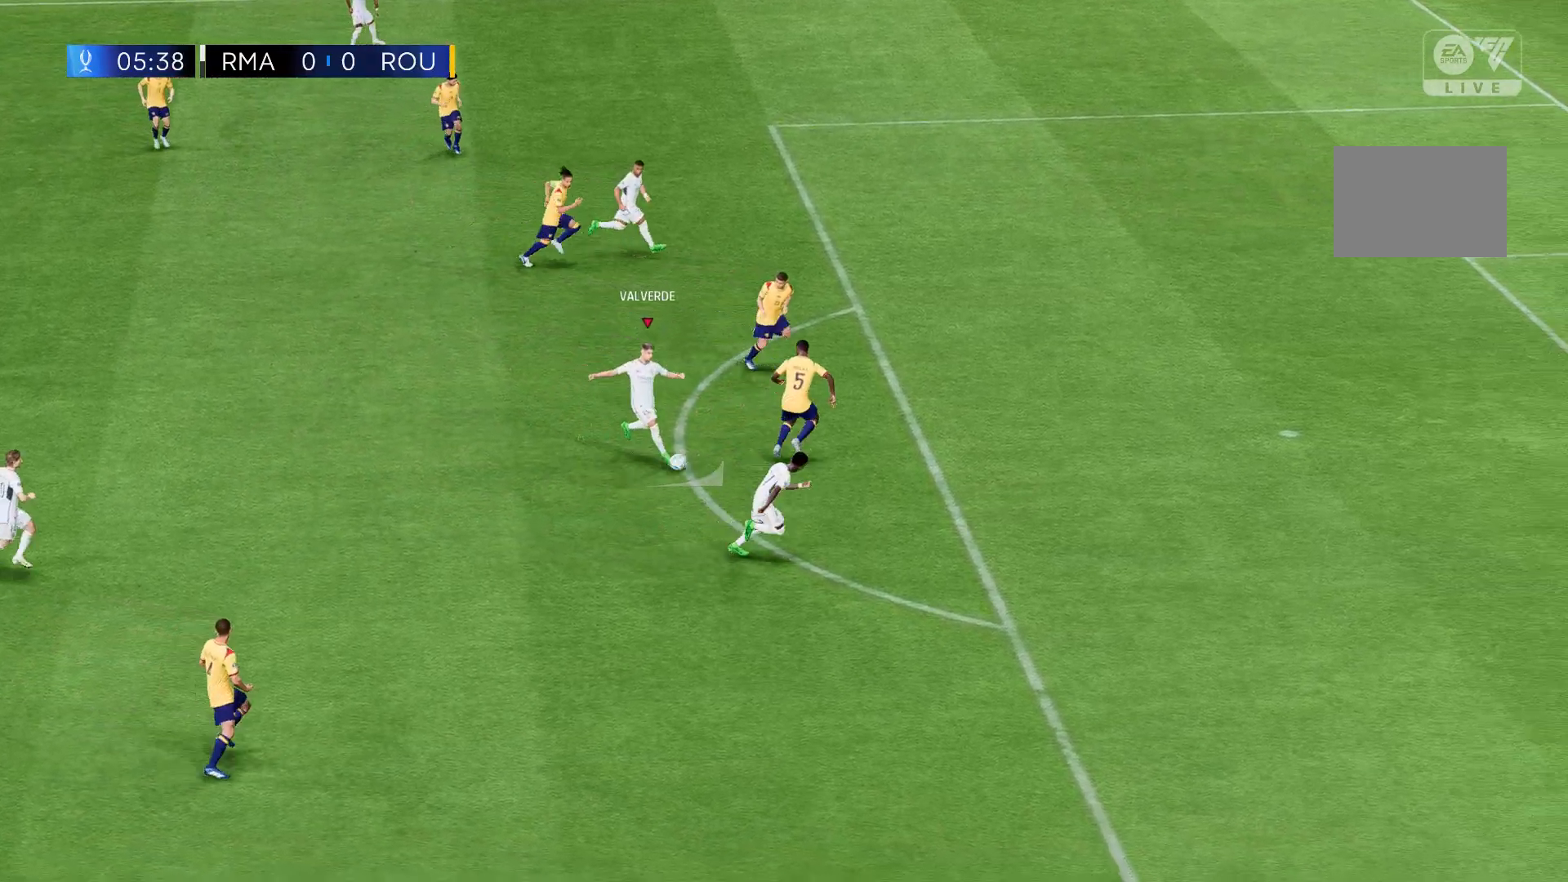
Gameplay with a controller (Xbox layout); each line is a JSON object with the inputs held at the frame after it. "events" lists button and stick changes between this image and that frame as [ms after this image, input, new state], when the widget could be followed in between. Not read: L3 R3 right_stick.
{"buttons": ["R2"], "left_stick": "down-right", "events": []}
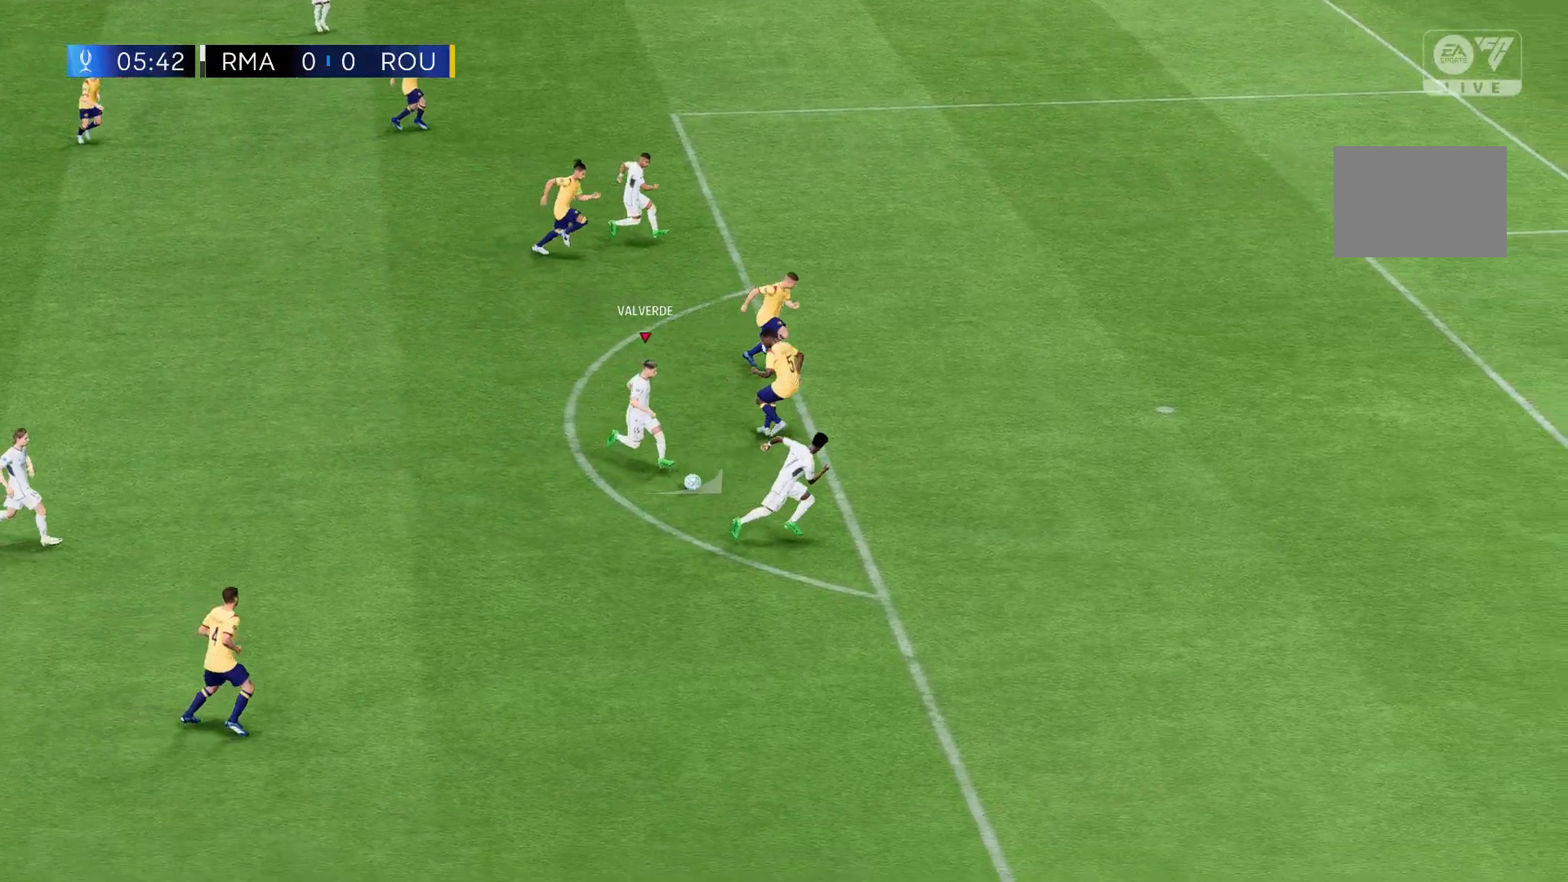
{"buttons": [], "left_stick": "down-right", "events": [[368, "R2", "up"]]}
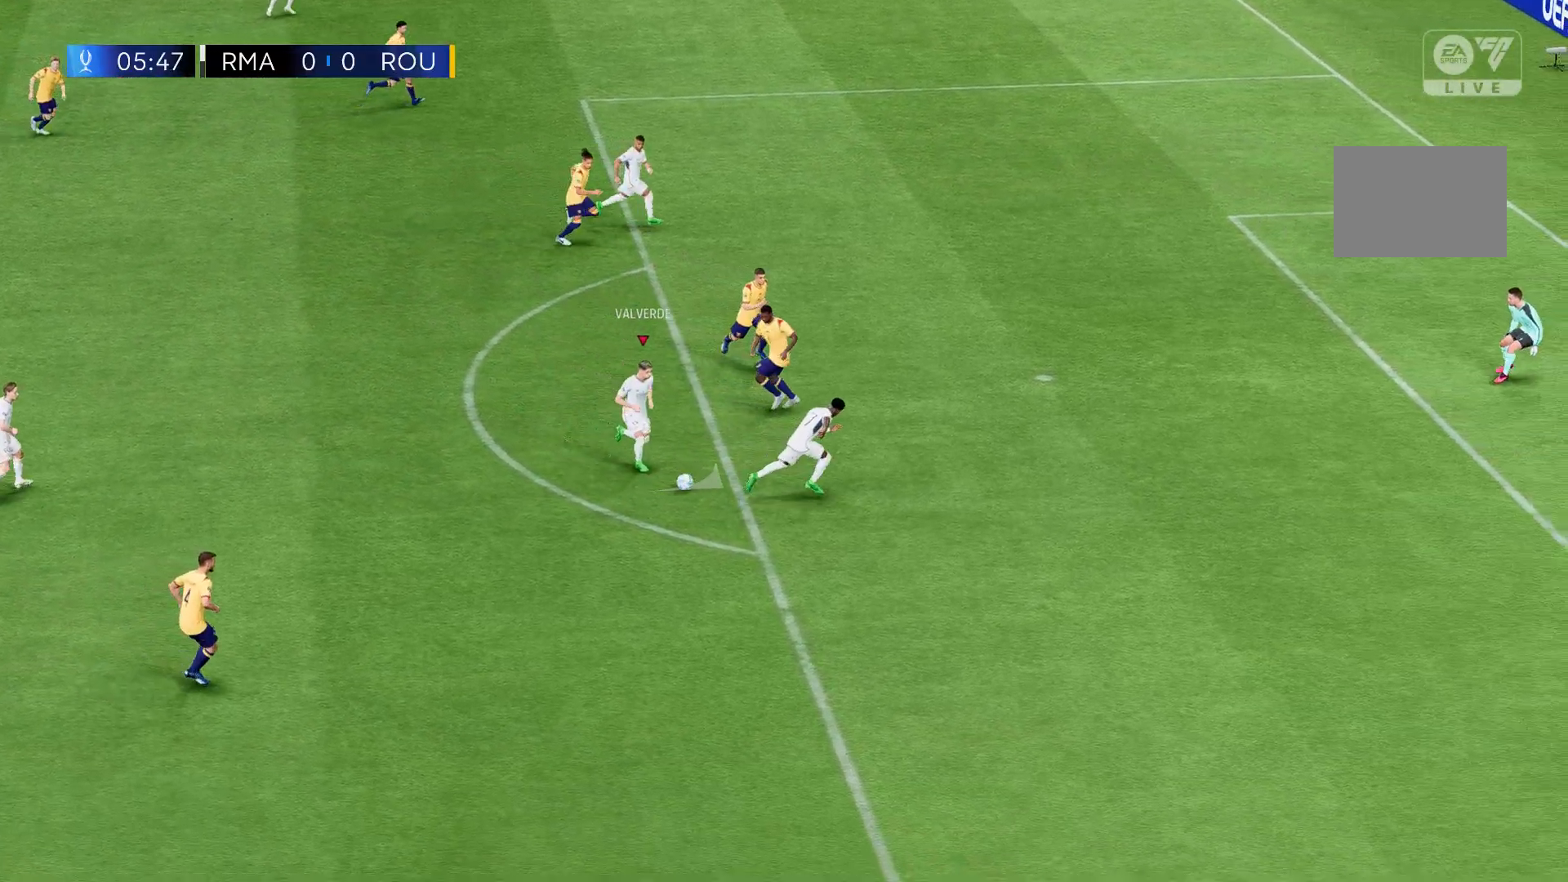
{"buttons": ["R2"], "left_stick": "right", "events": [[33, "left_stick", "right"], [100, "R2", "down"]]}
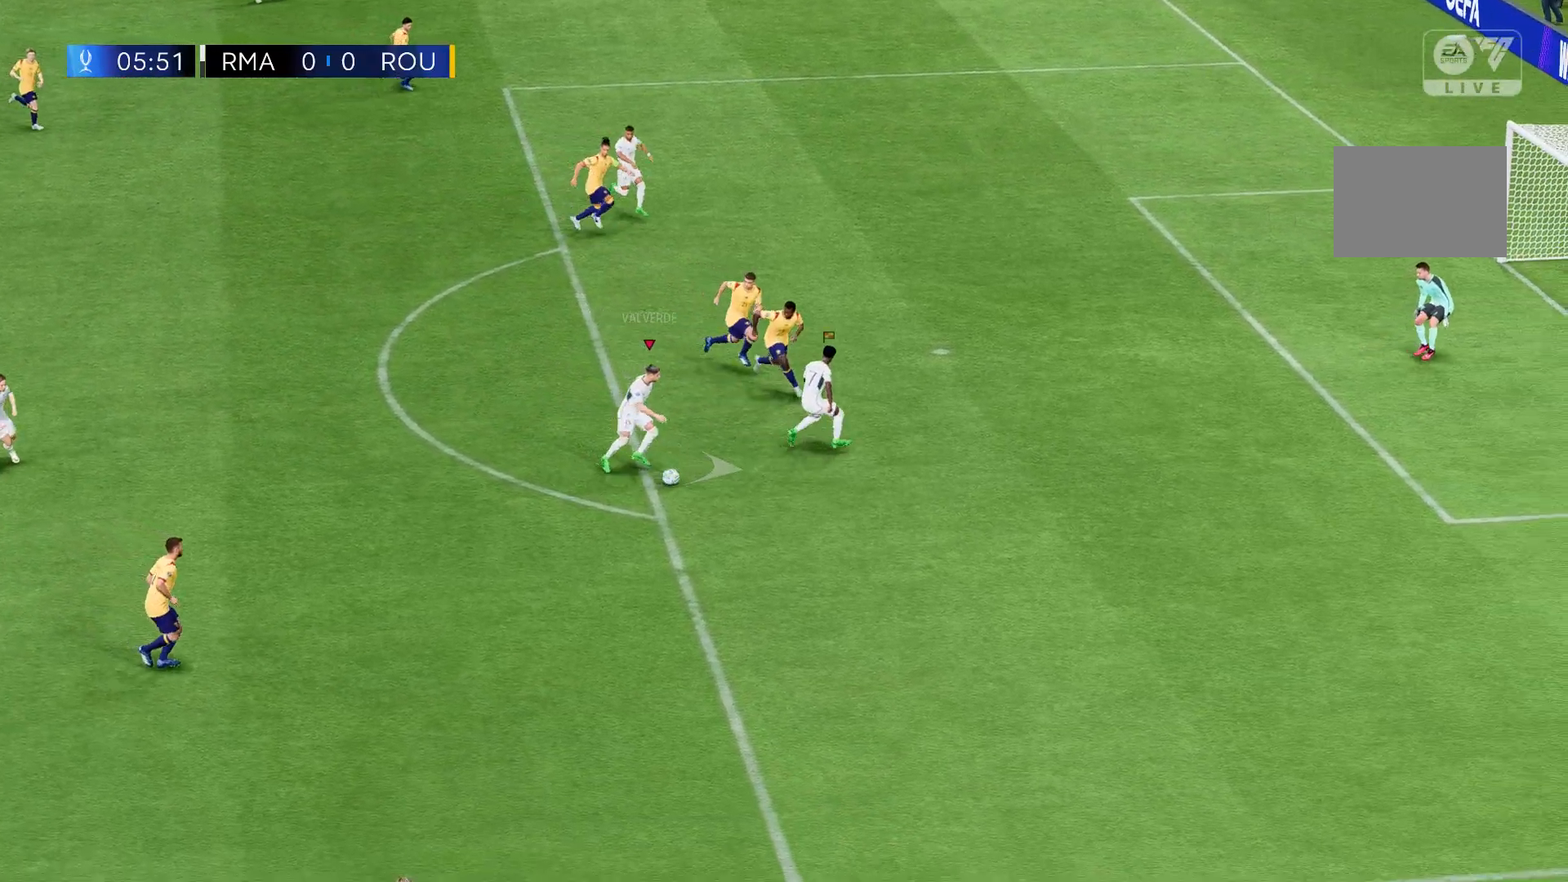
{"buttons": [], "left_stick": "right", "events": [[201, "R2", "up"]]}
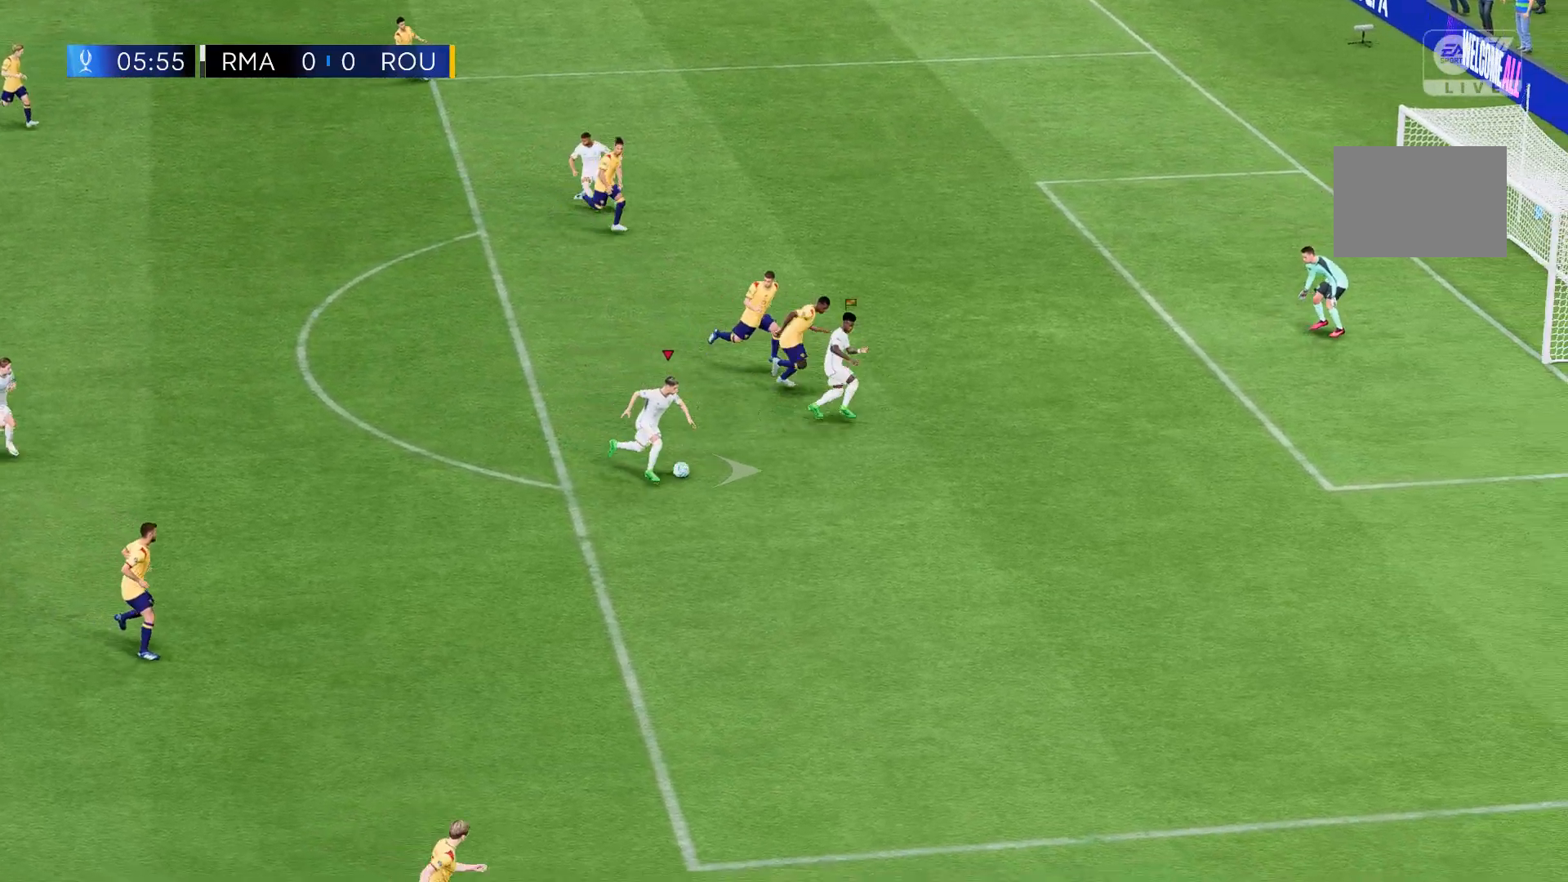
{"buttons": [], "left_stick": "right", "events": [[67, "R2", "down"], [133, "R2", "up"]]}
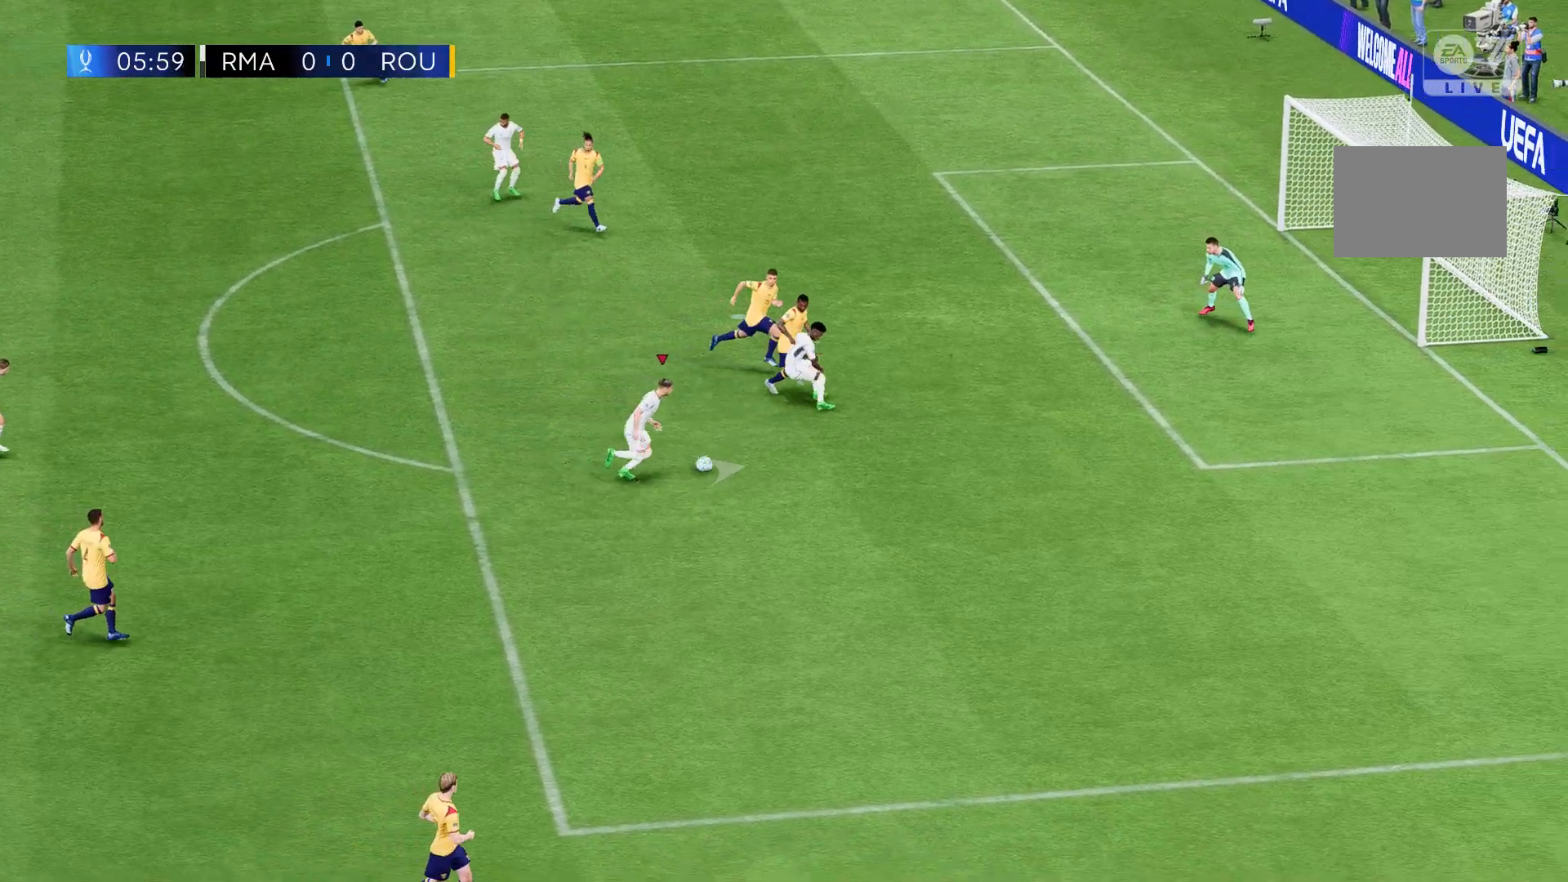
{"buttons": [], "left_stick": "up-right", "events": [[234, "left_stick", "up-right"]]}
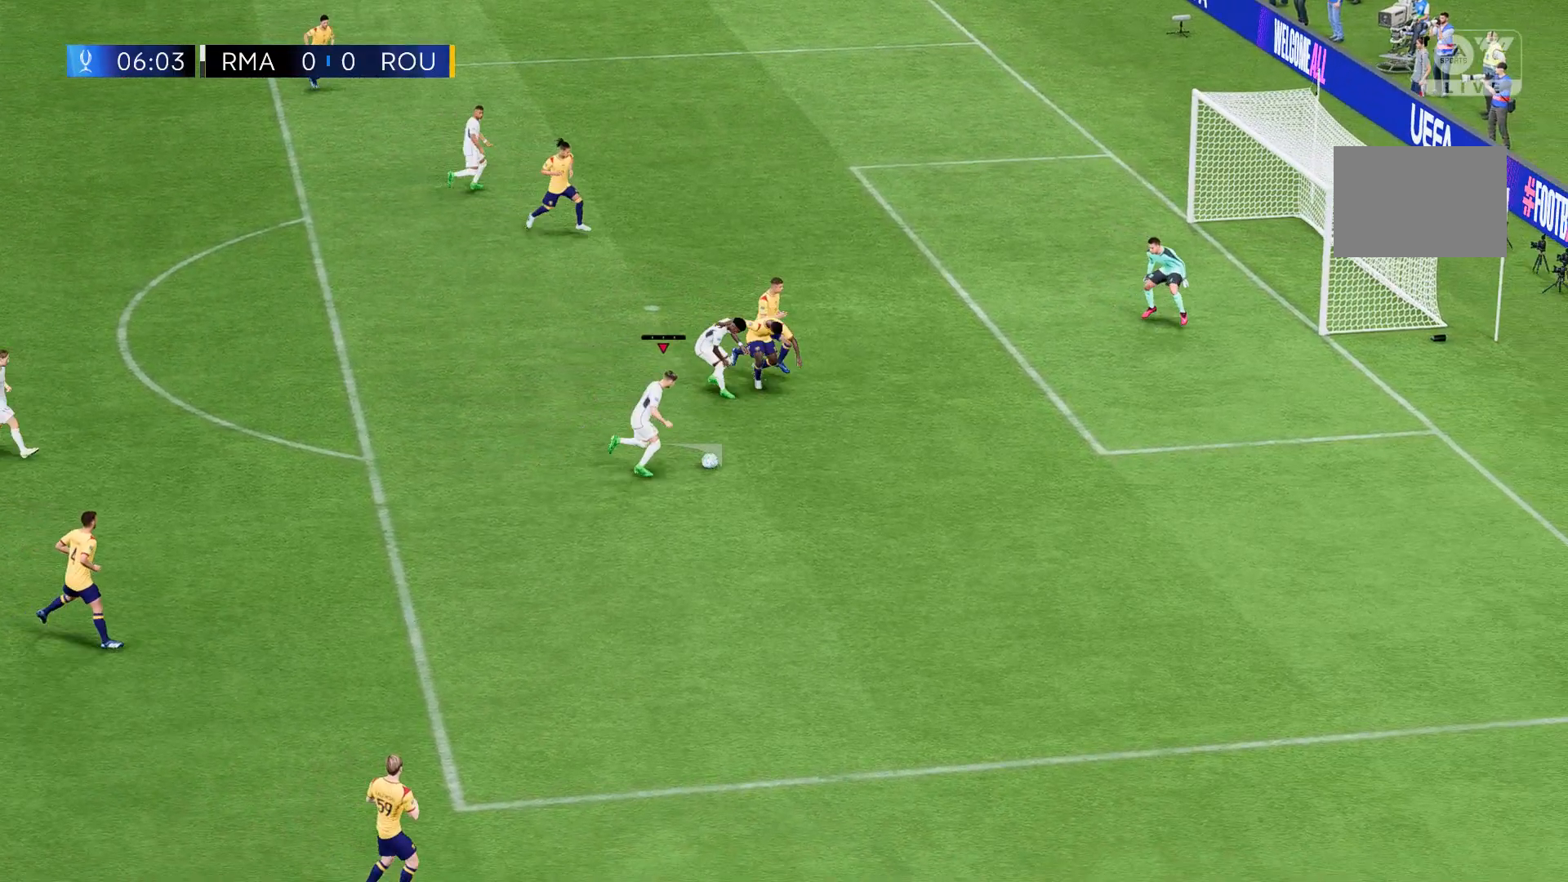
{"buttons": [], "left_stick": "up-right", "events": []}
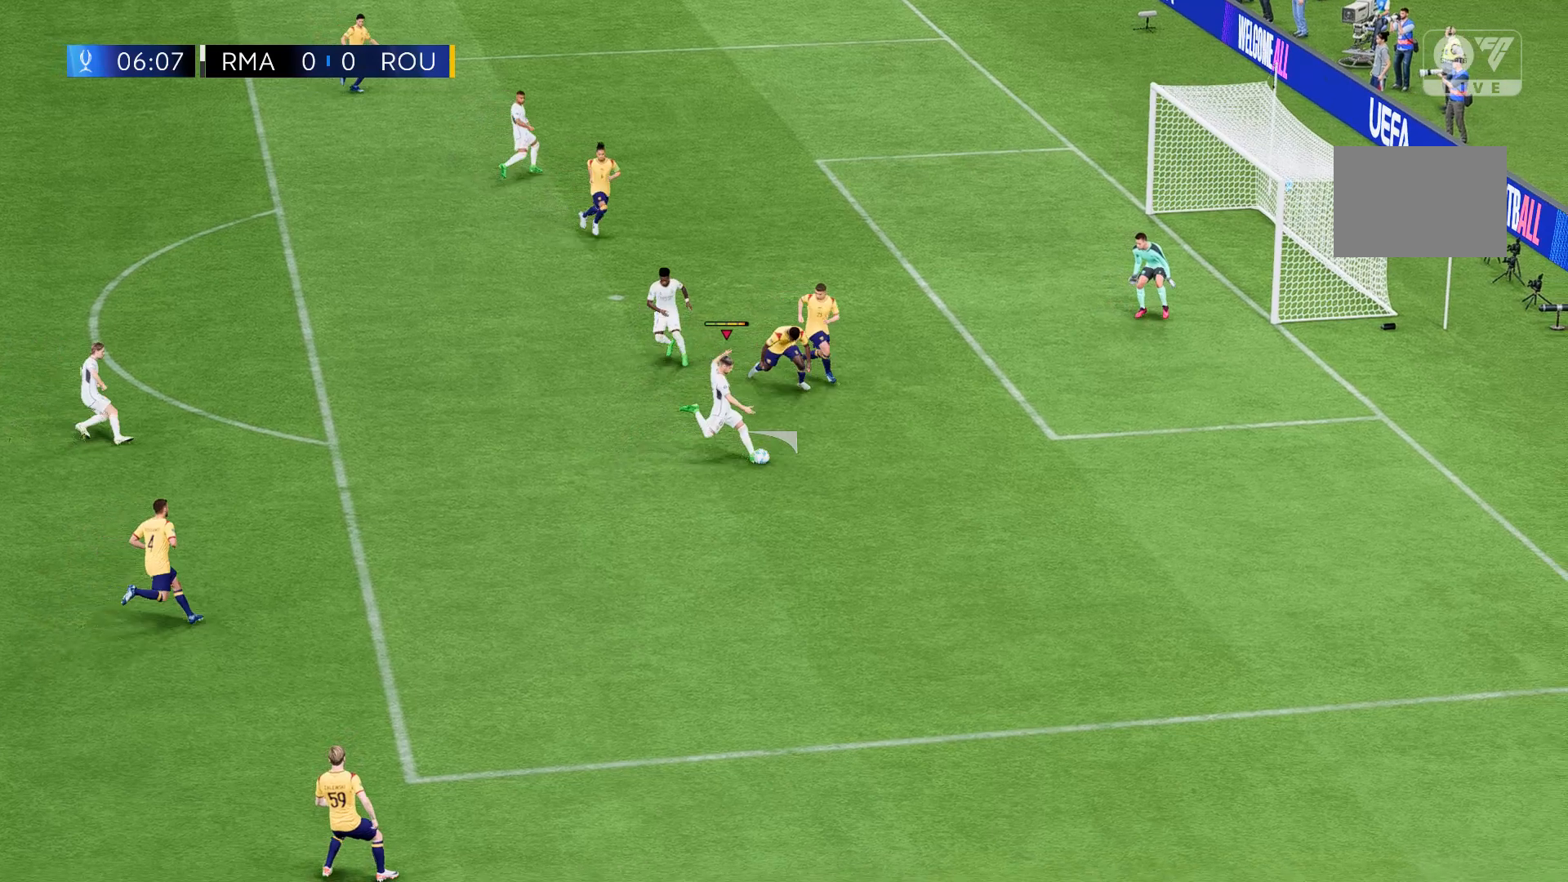
{"buttons": [], "left_stick": "up-right", "events": []}
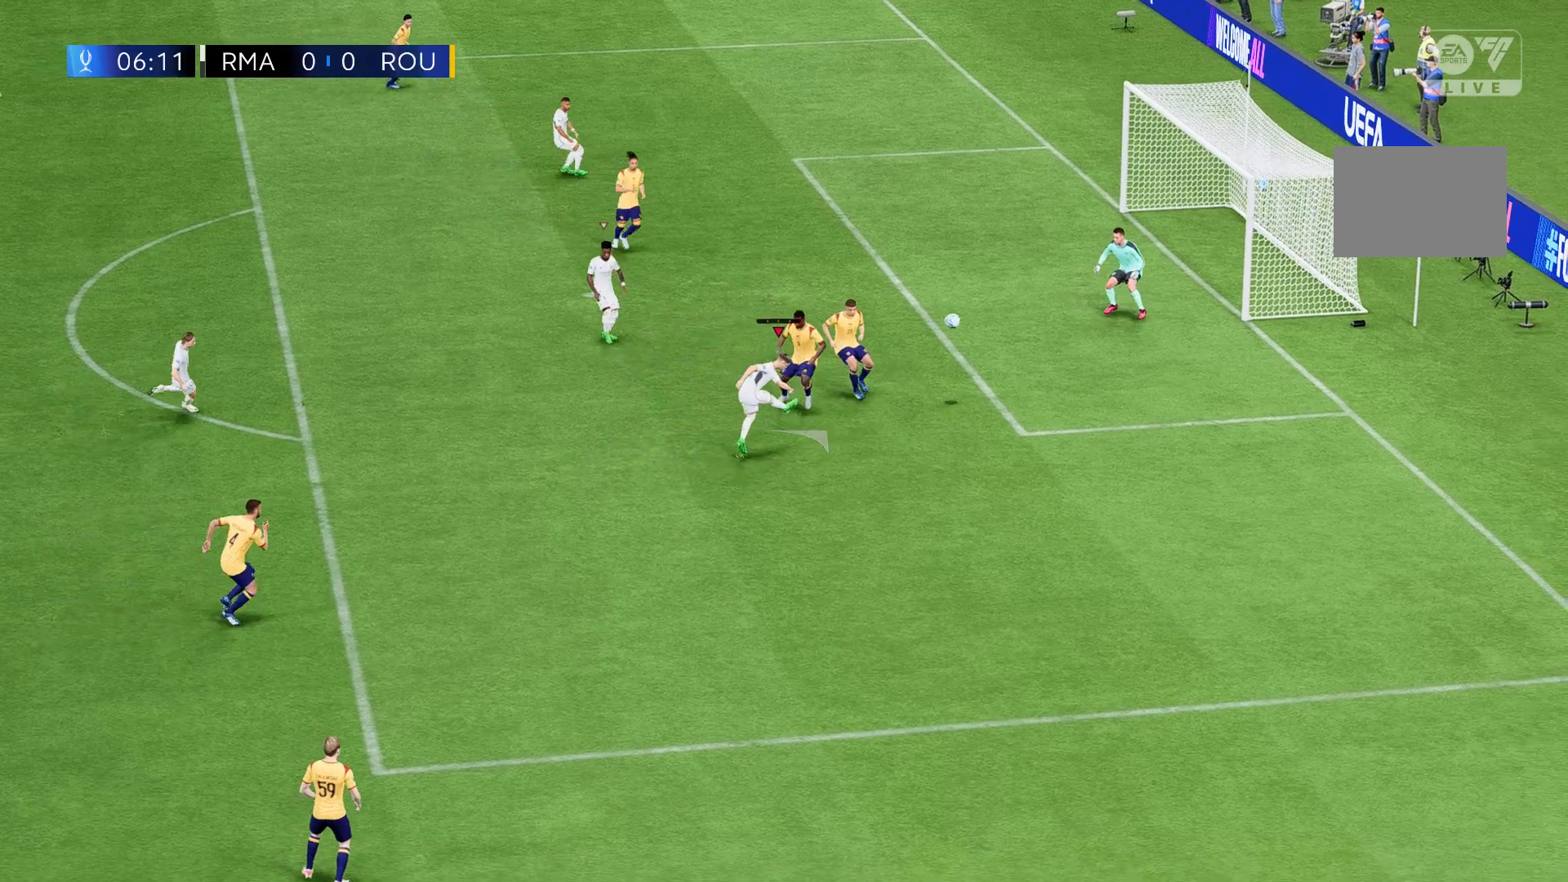
{"buttons": ["B"], "left_stick": "up-right", "events": [[400, "B", "down"]]}
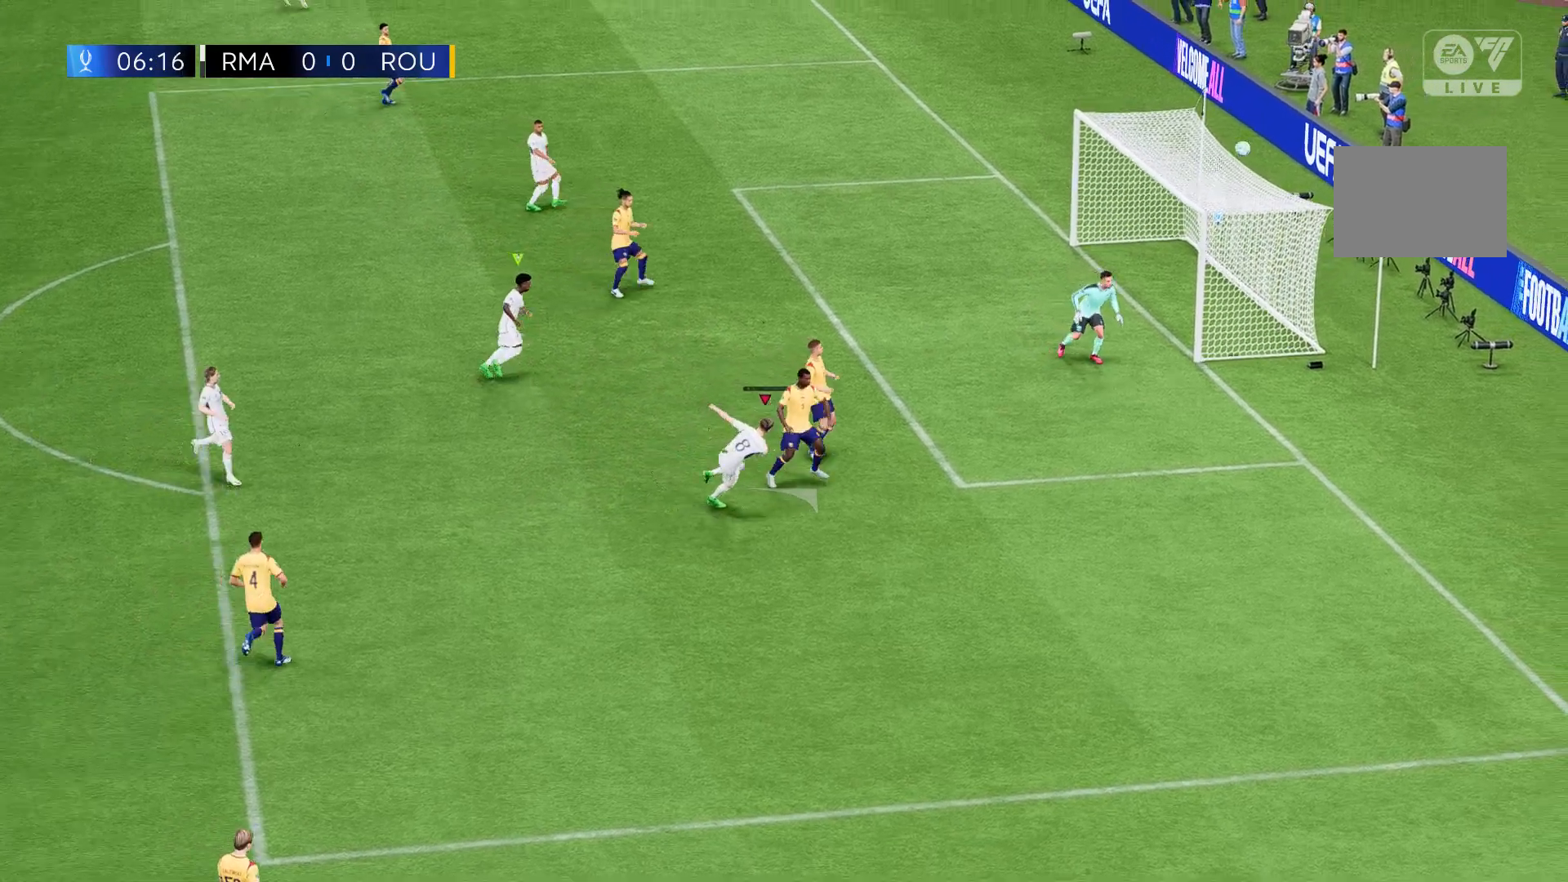
{"buttons": ["B"], "left_stick": "up-right", "events": []}
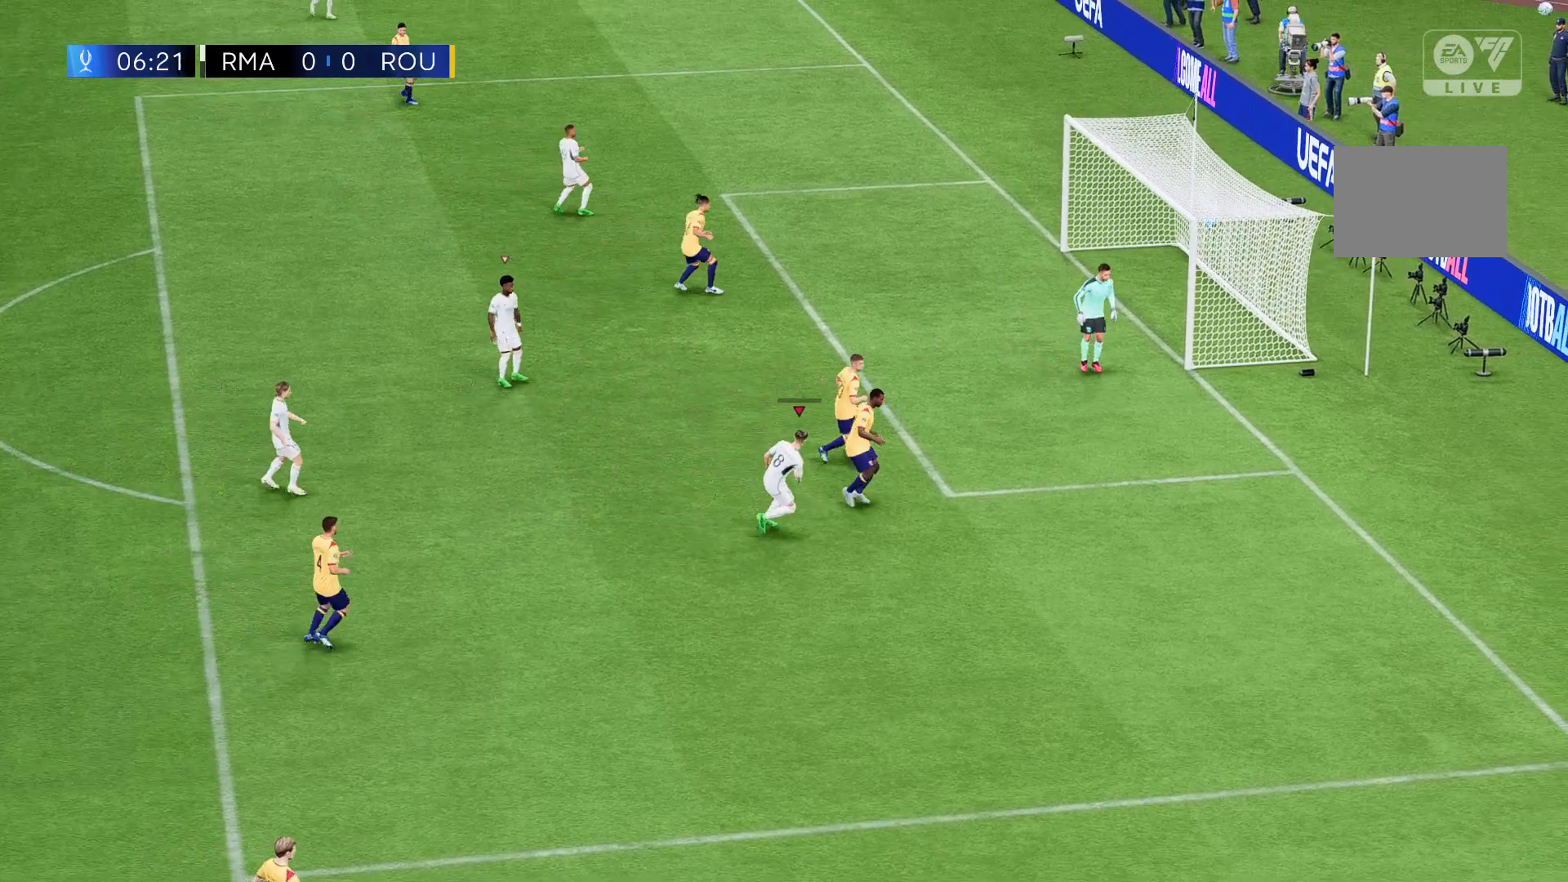
{"buttons": [], "left_stick": "center", "events": [[67, "B", "up"], [334, "left_stick", "center"]]}
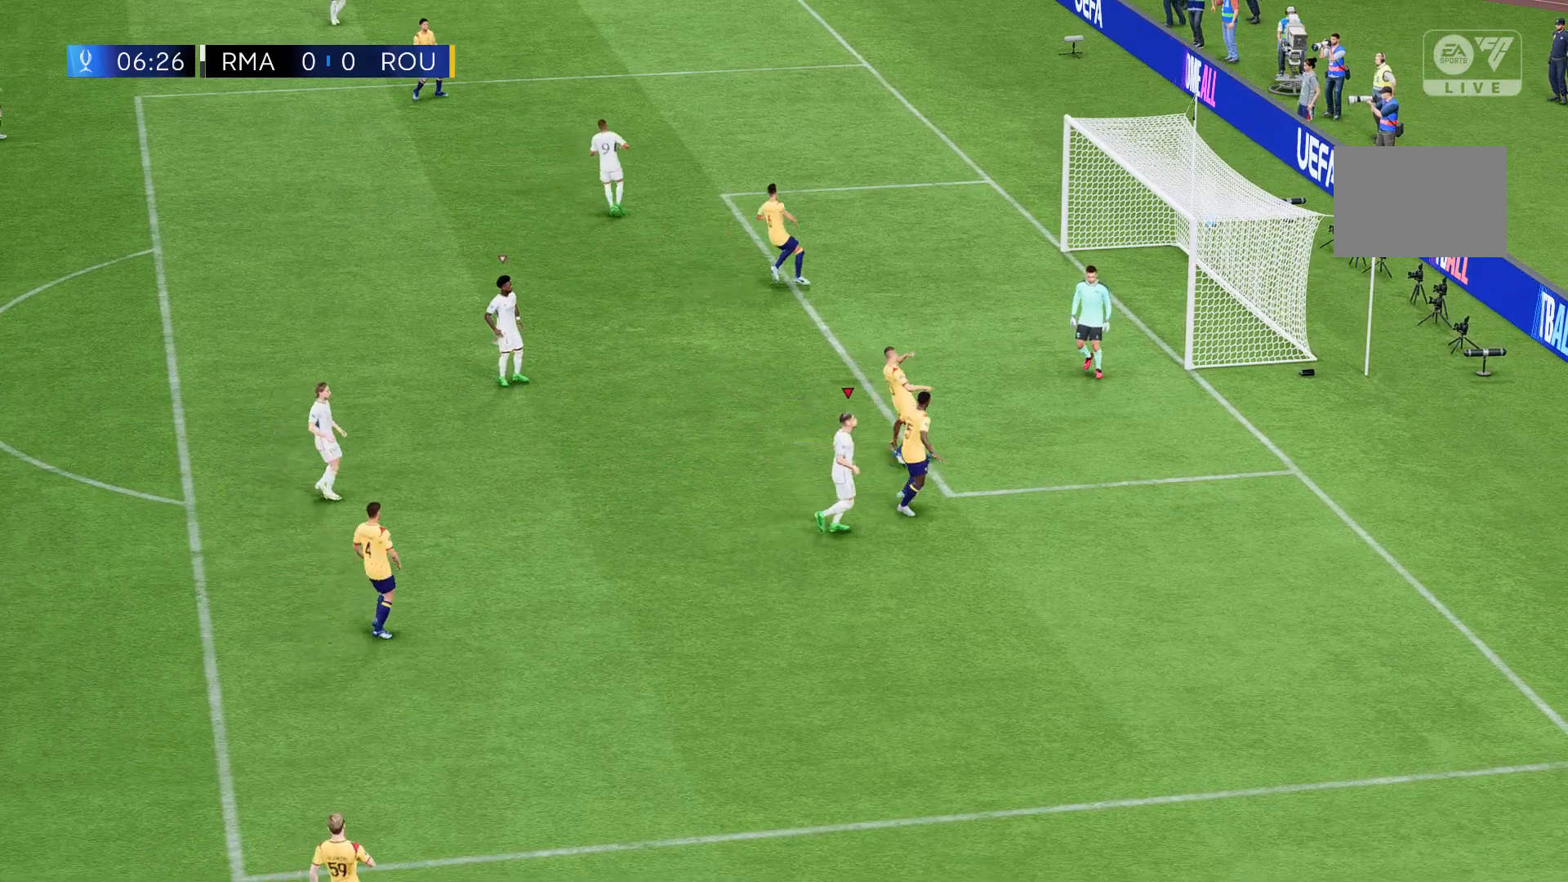
{"buttons": [], "left_stick": "center", "events": []}
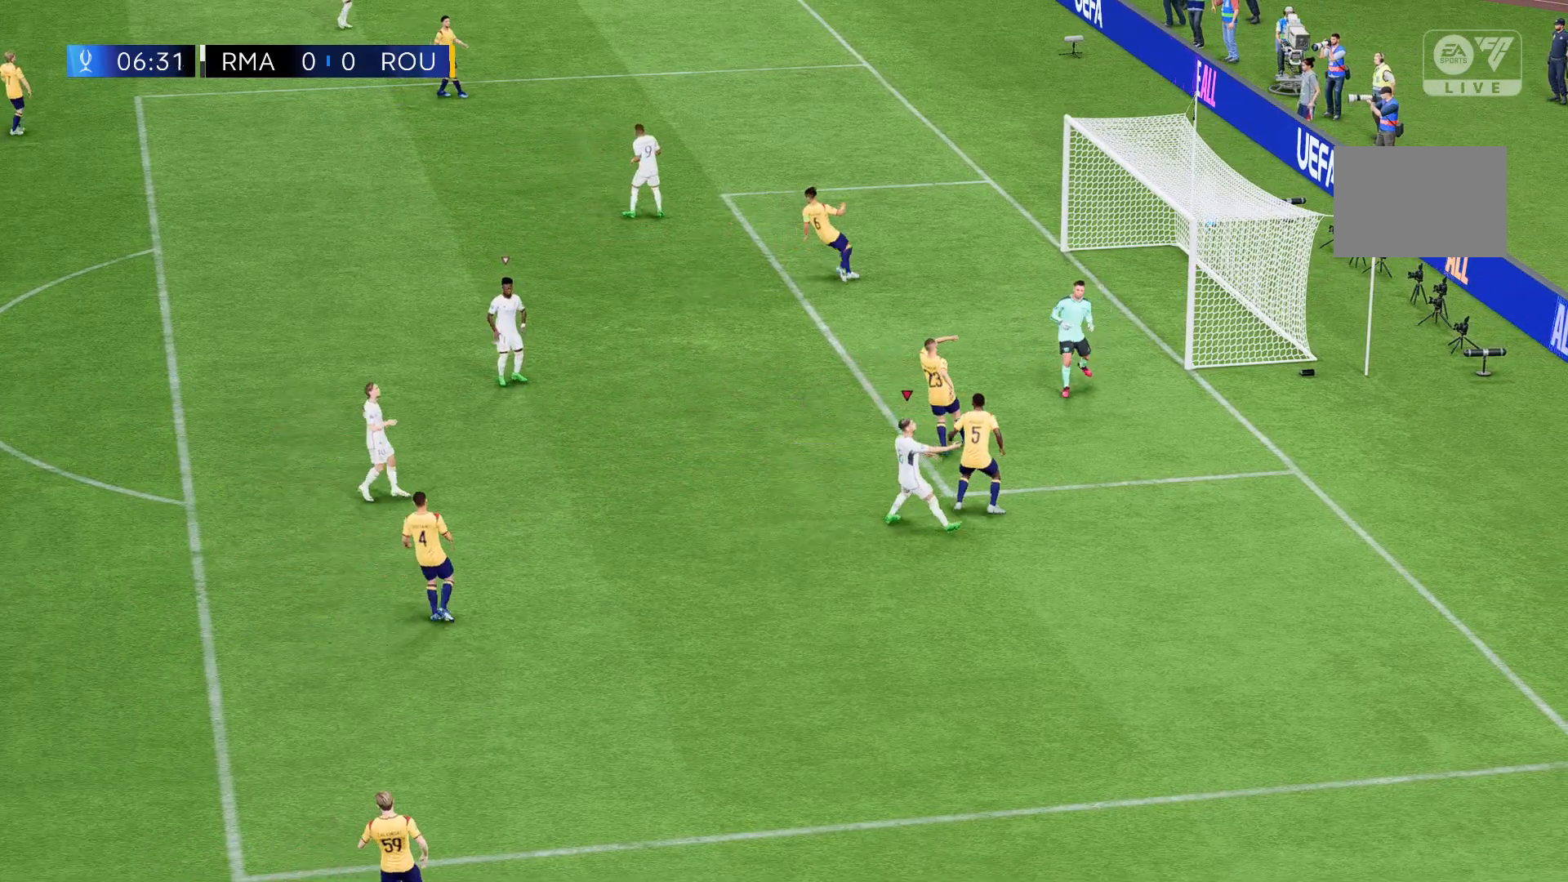
{"buttons": [], "left_stick": "center", "events": []}
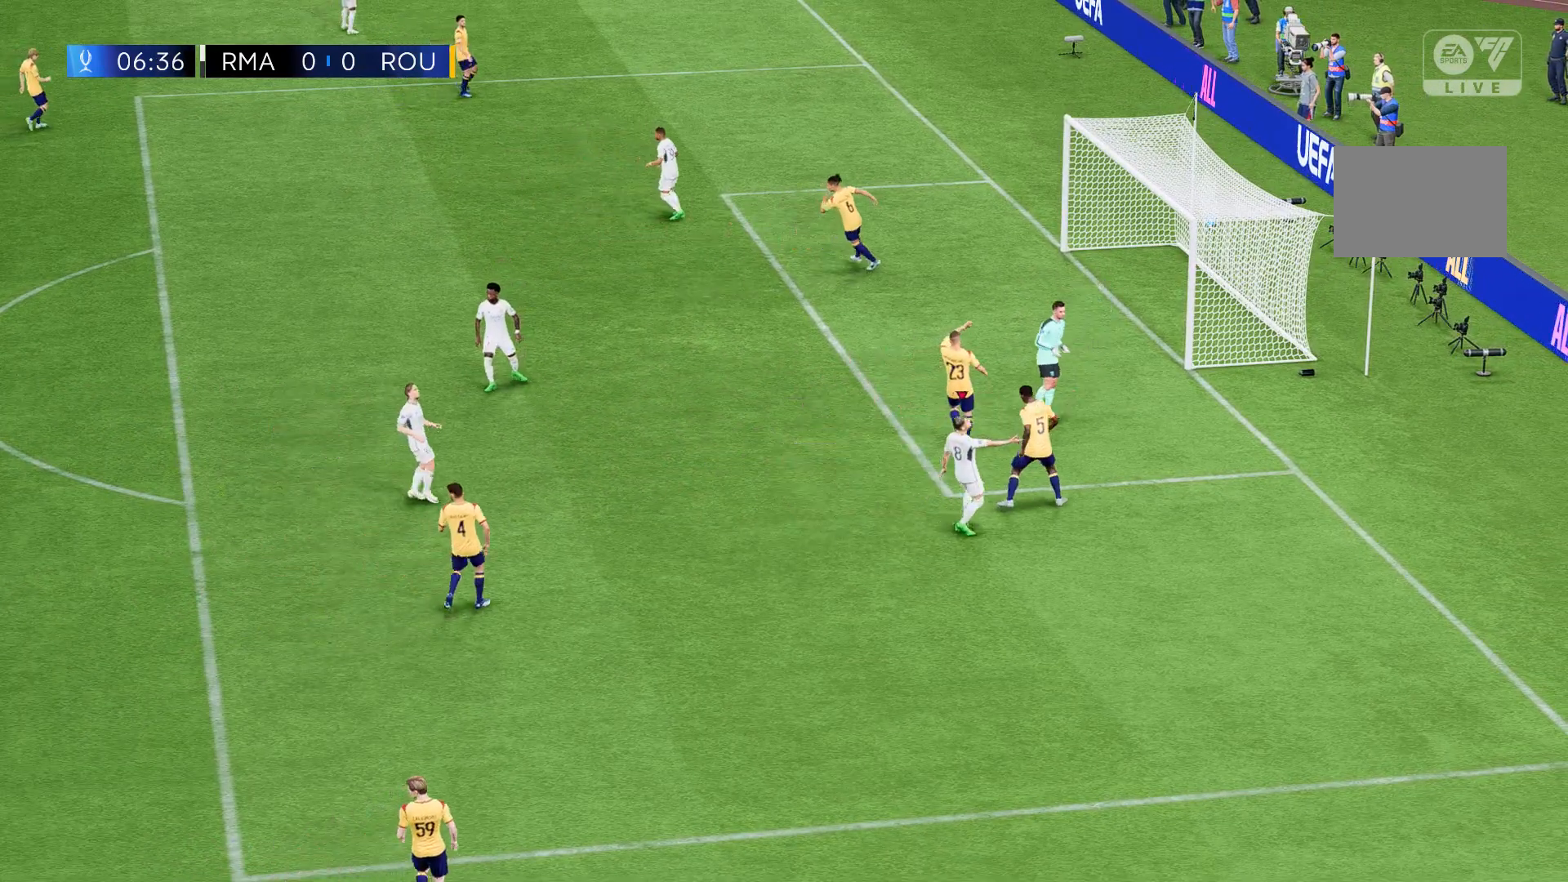
{"buttons": [], "left_stick": "center", "events": []}
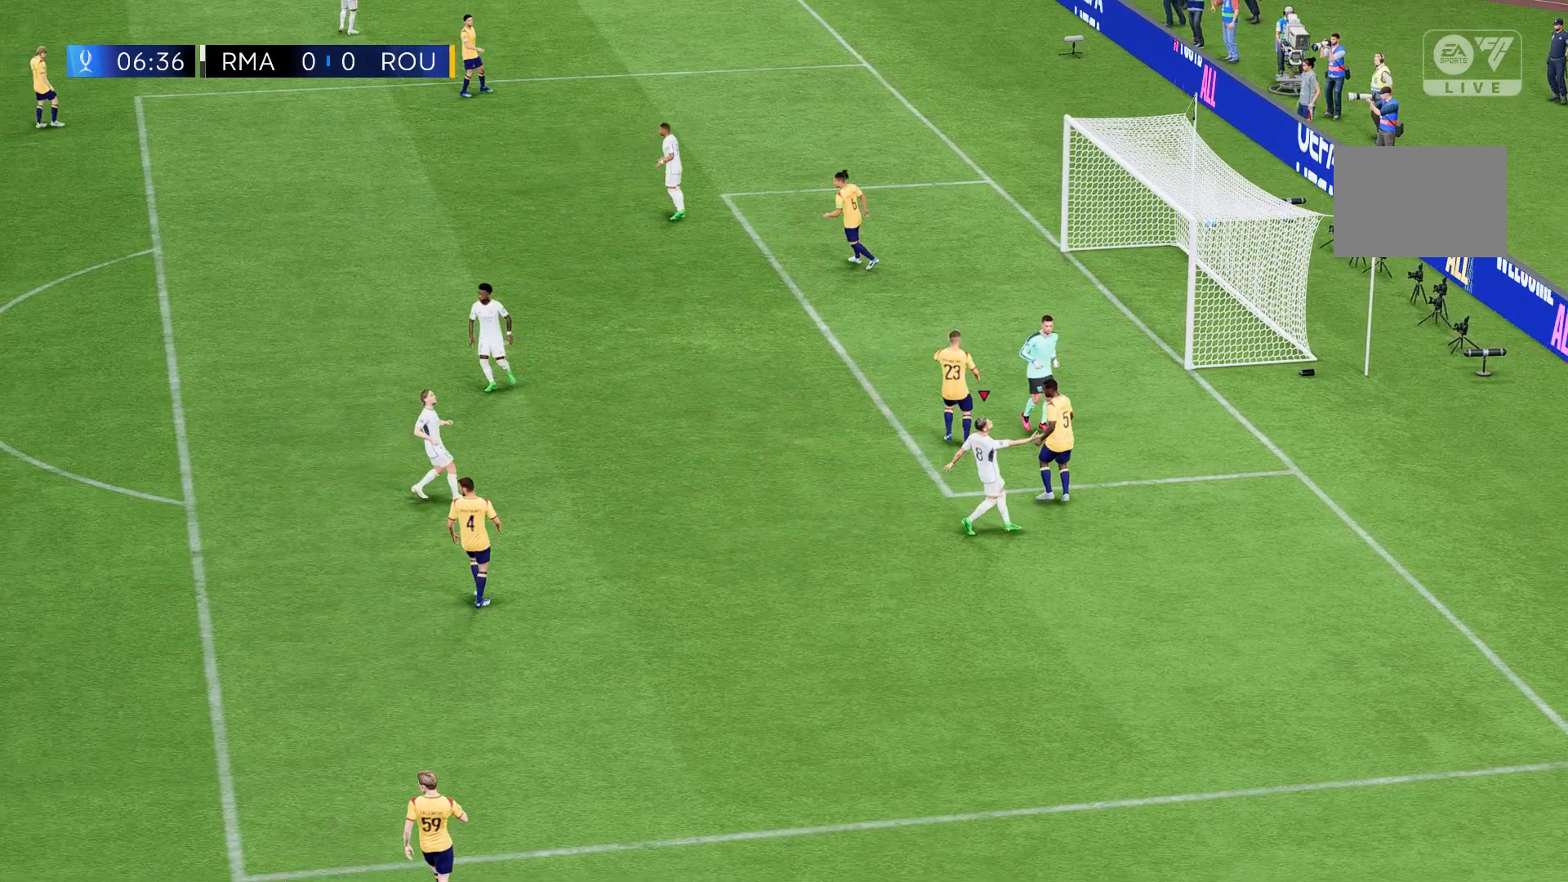
{"buttons": [], "left_stick": "center", "events": []}
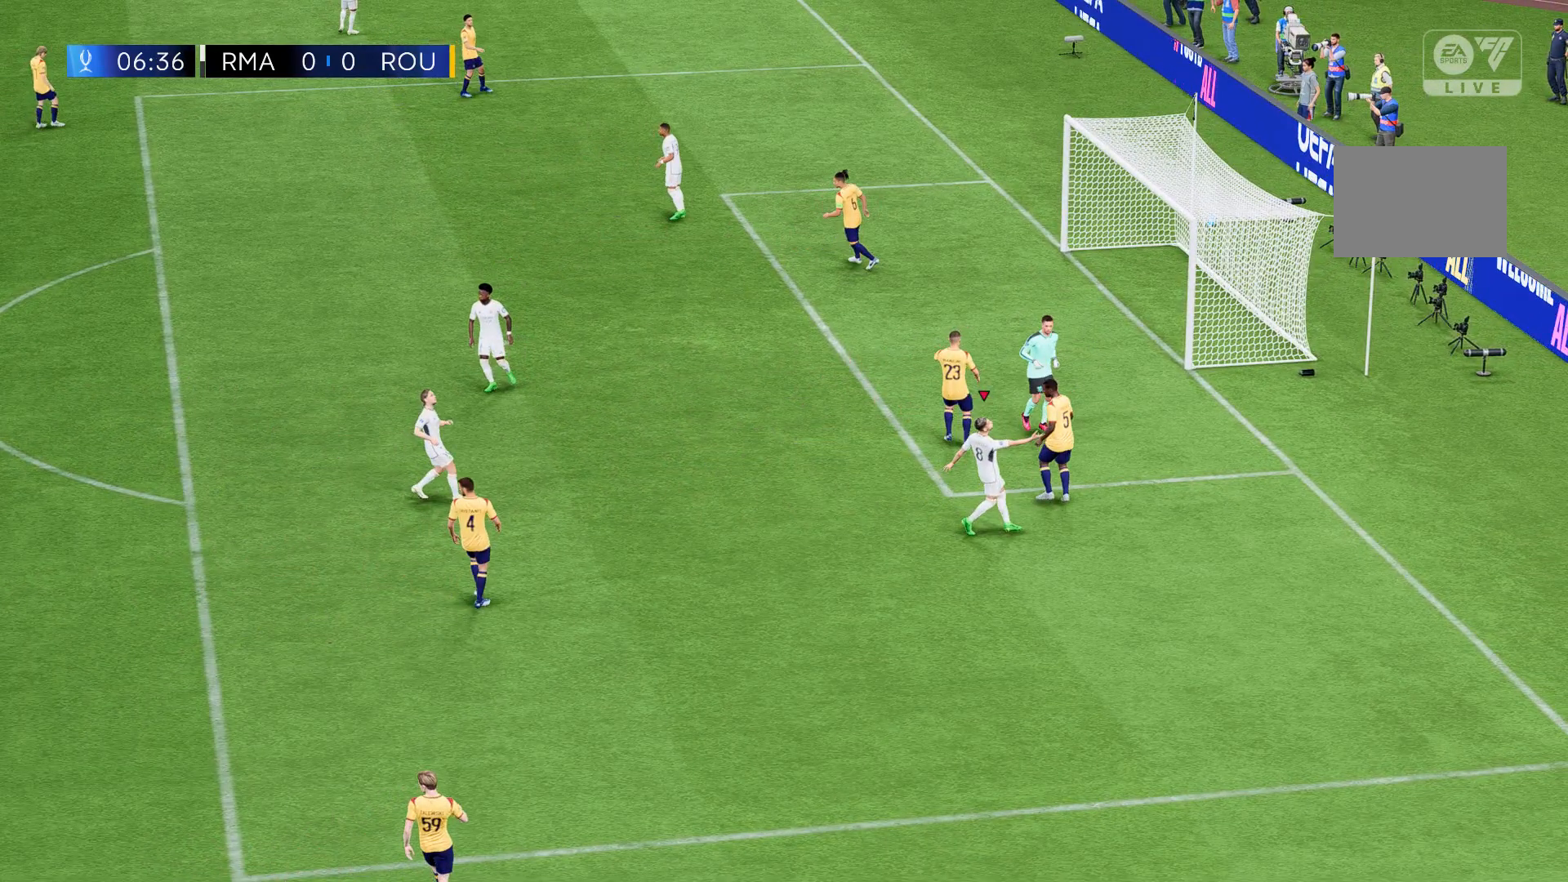
{"buttons": [], "left_stick": "center", "events": []}
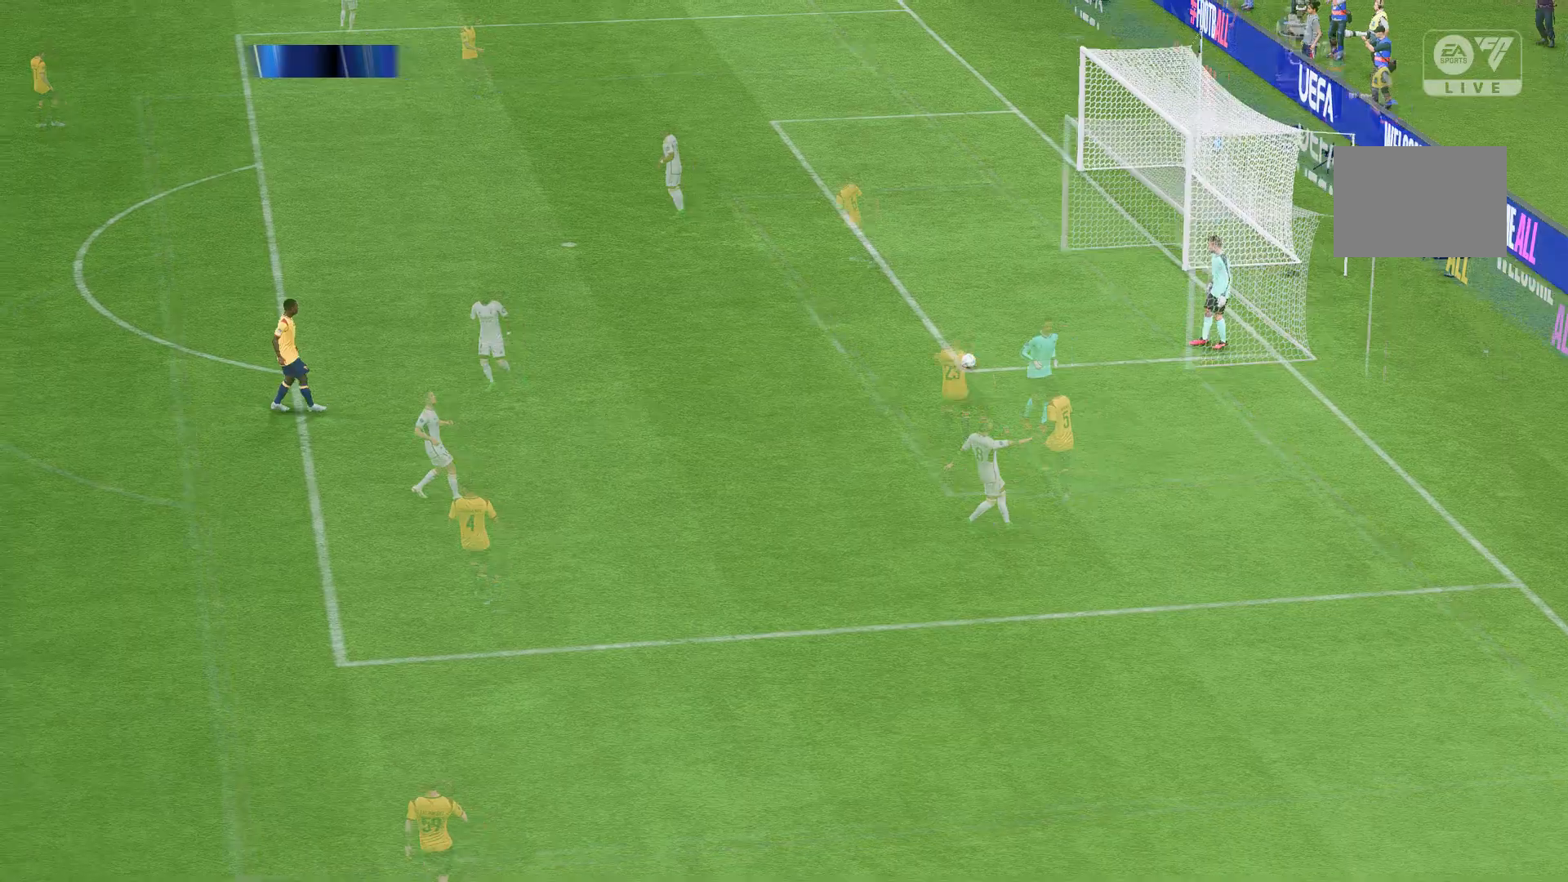
{"buttons": [], "left_stick": "center", "events": []}
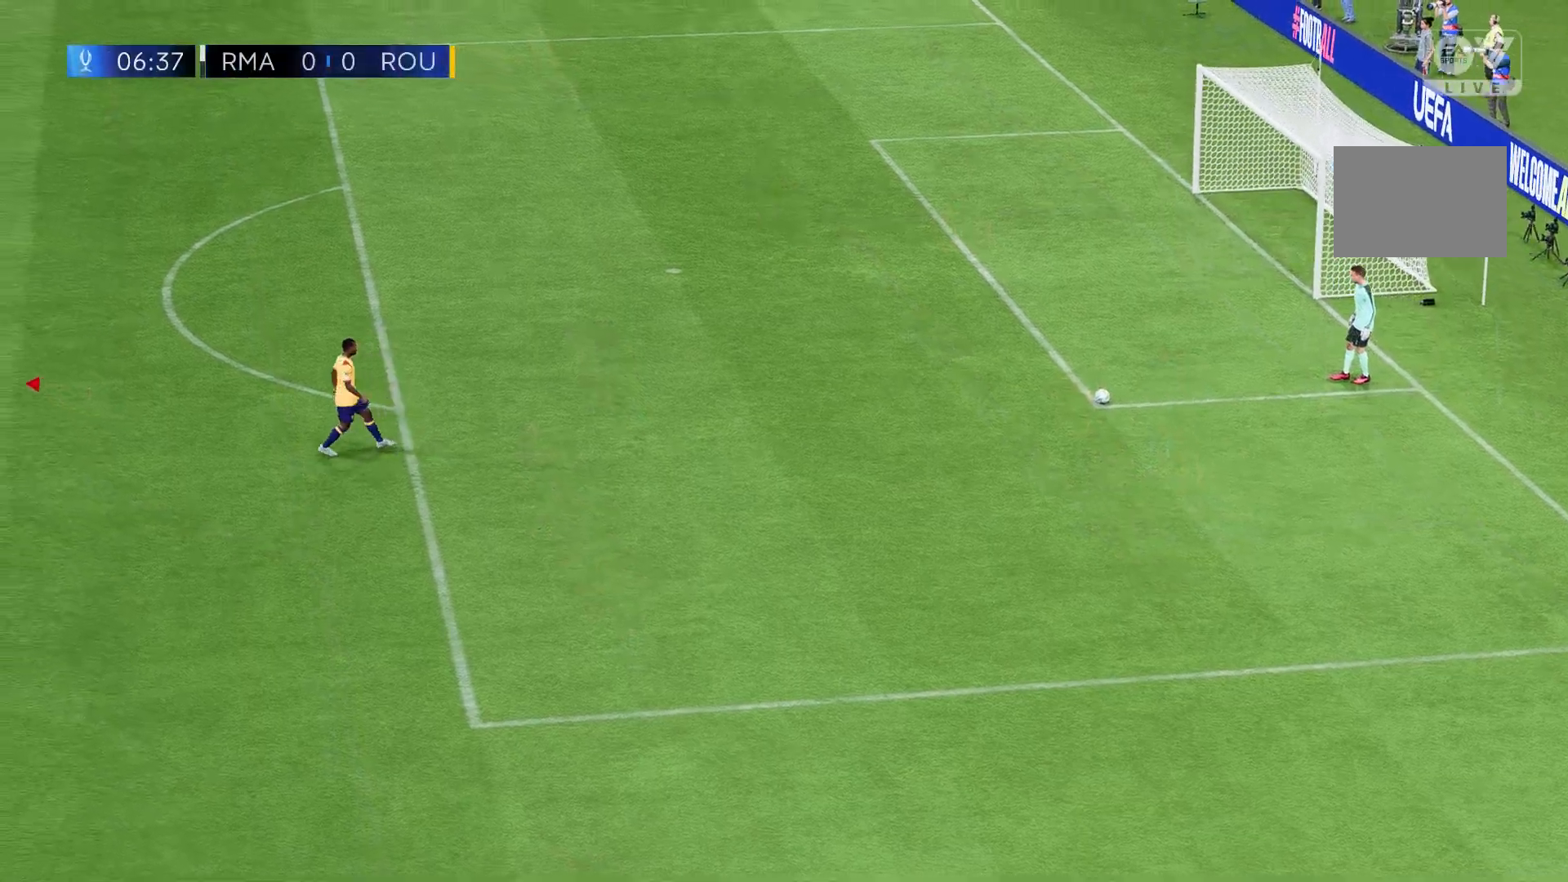
{"buttons": [], "left_stick": "right", "events": [[468, "left_stick", "right"]]}
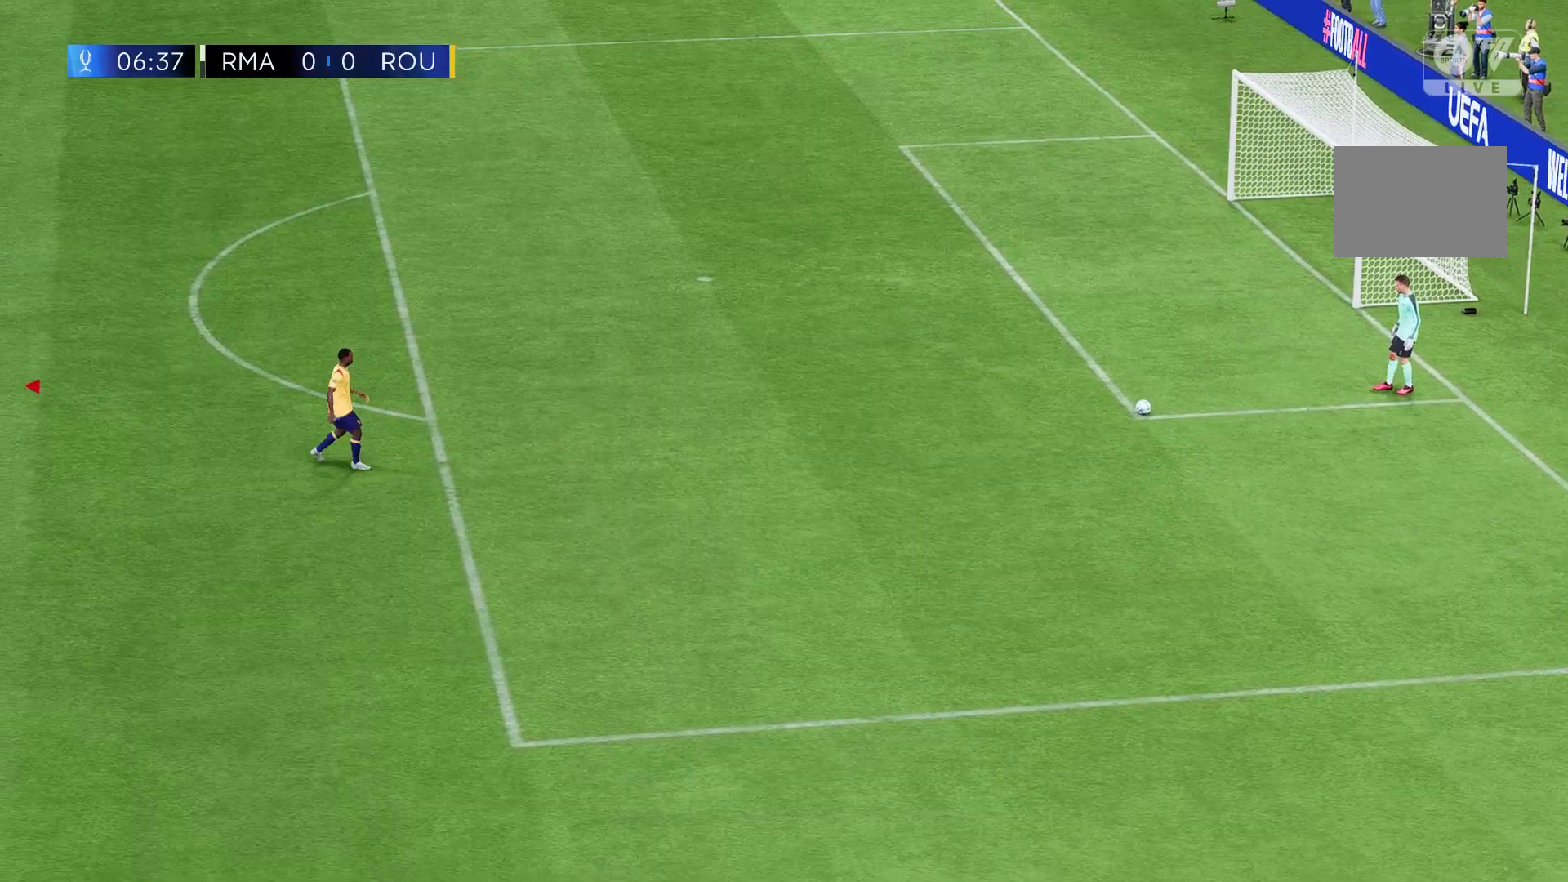
{"buttons": [], "left_stick": "center", "events": [[334, "left_stick", "center"]]}
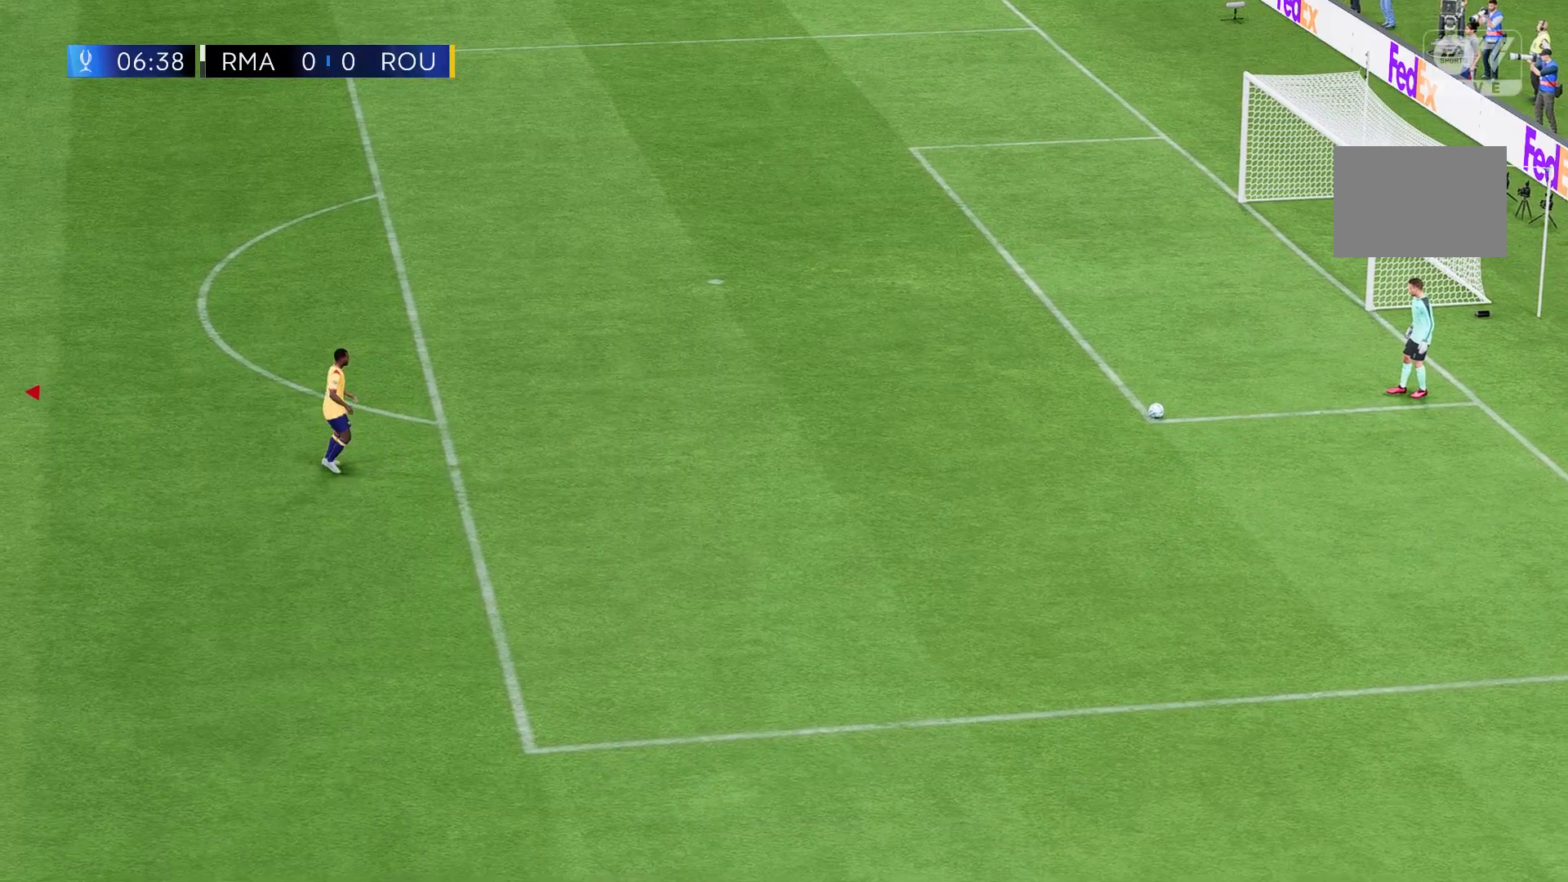
{"buttons": [], "left_stick": "right", "events": [[234, "left_stick", "right"]]}
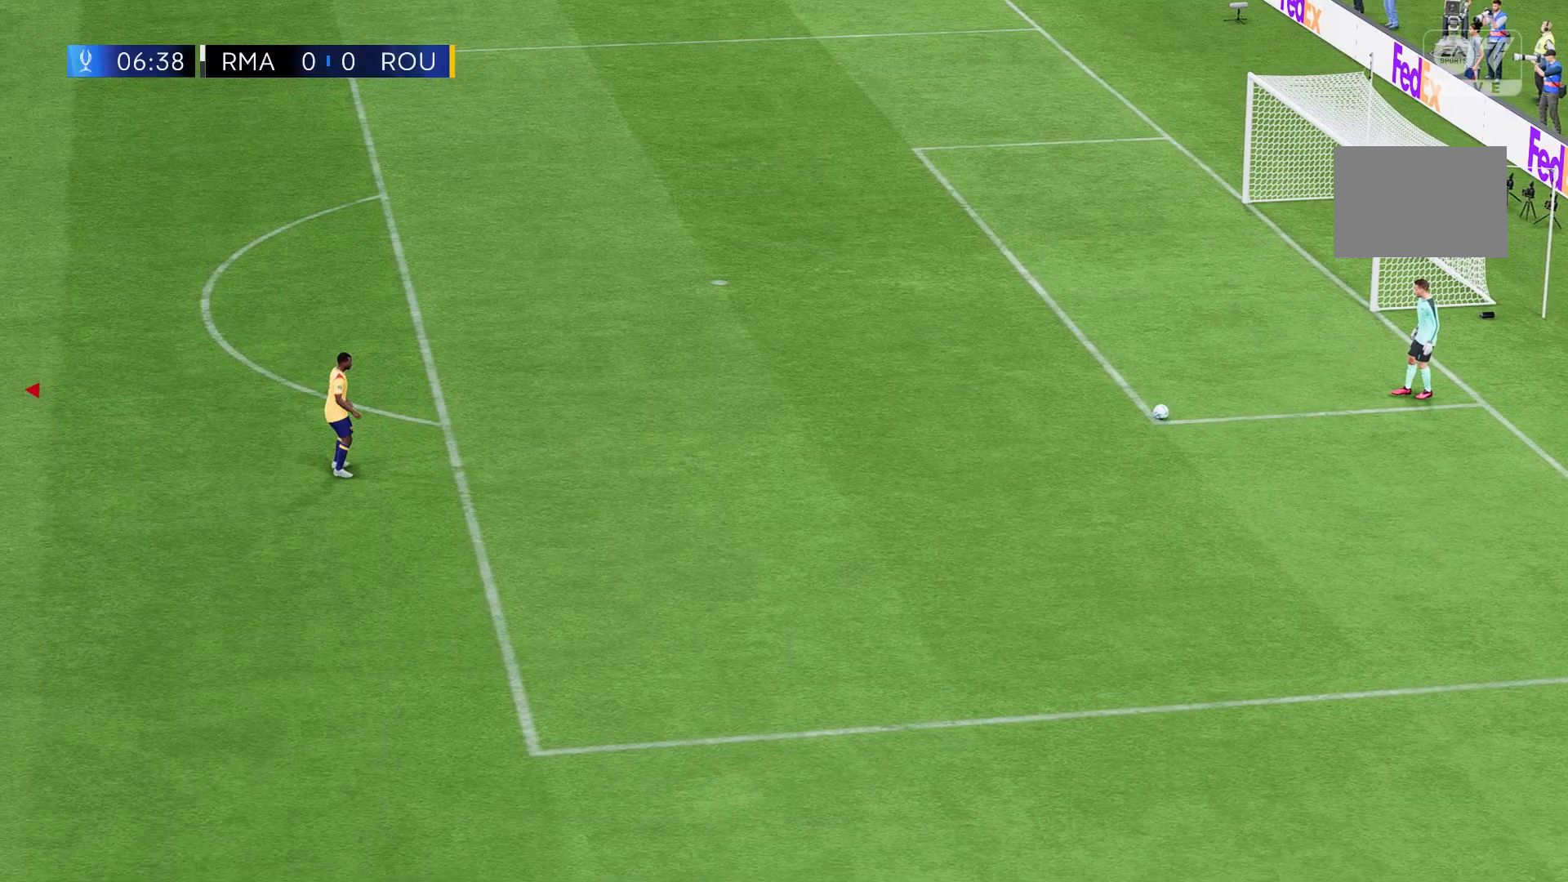
{"buttons": [], "left_stick": "center", "events": [[167, "left_stick", "center"]]}
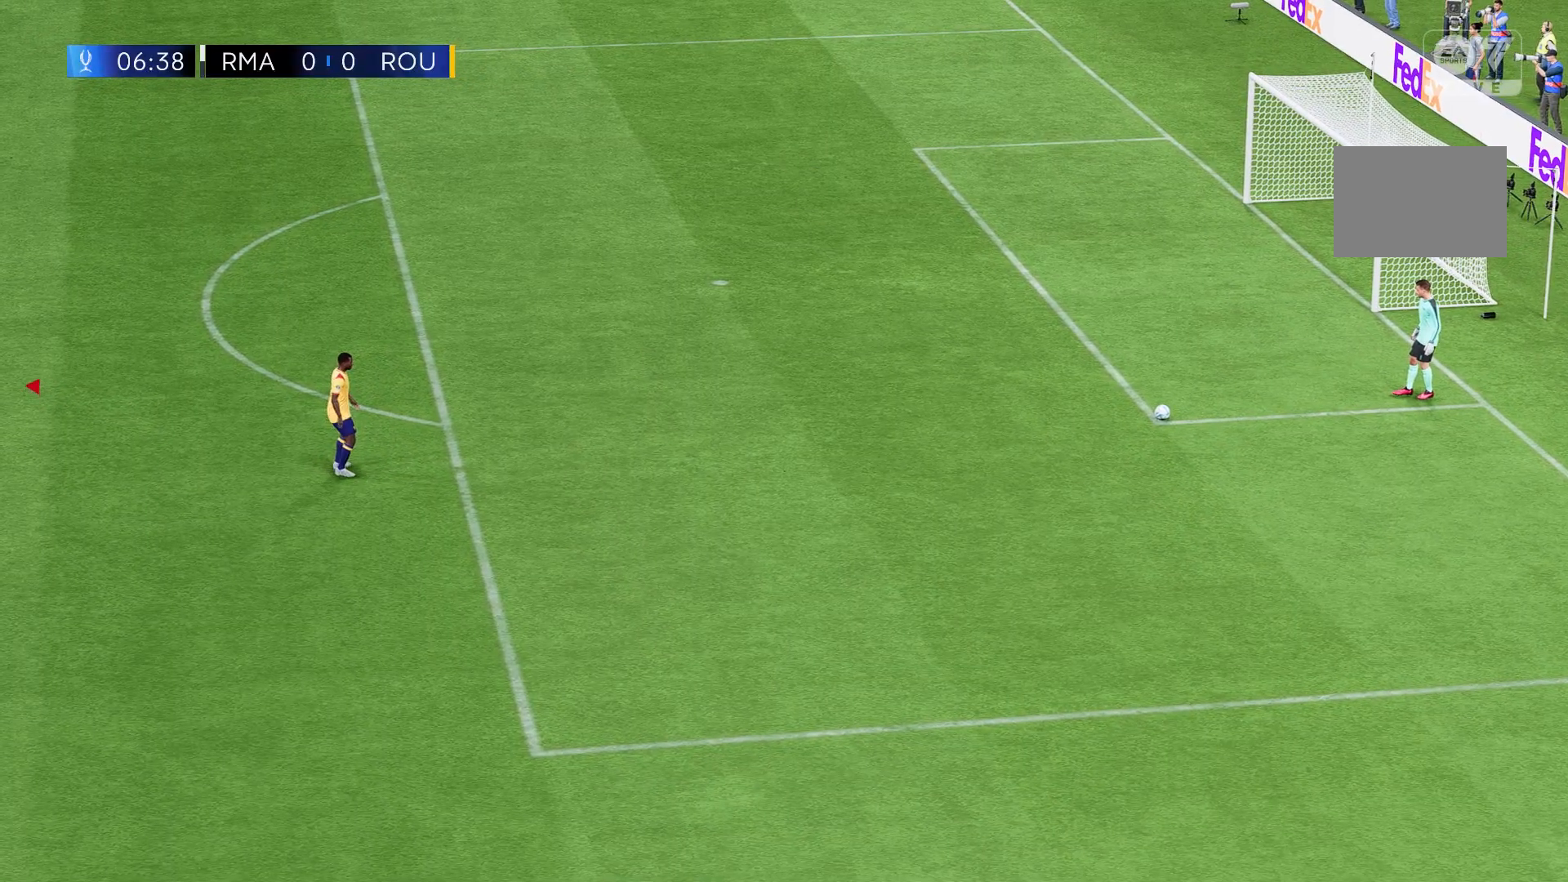
{"buttons": [], "left_stick": "right", "events": [[34, "left_stick", "right"]]}
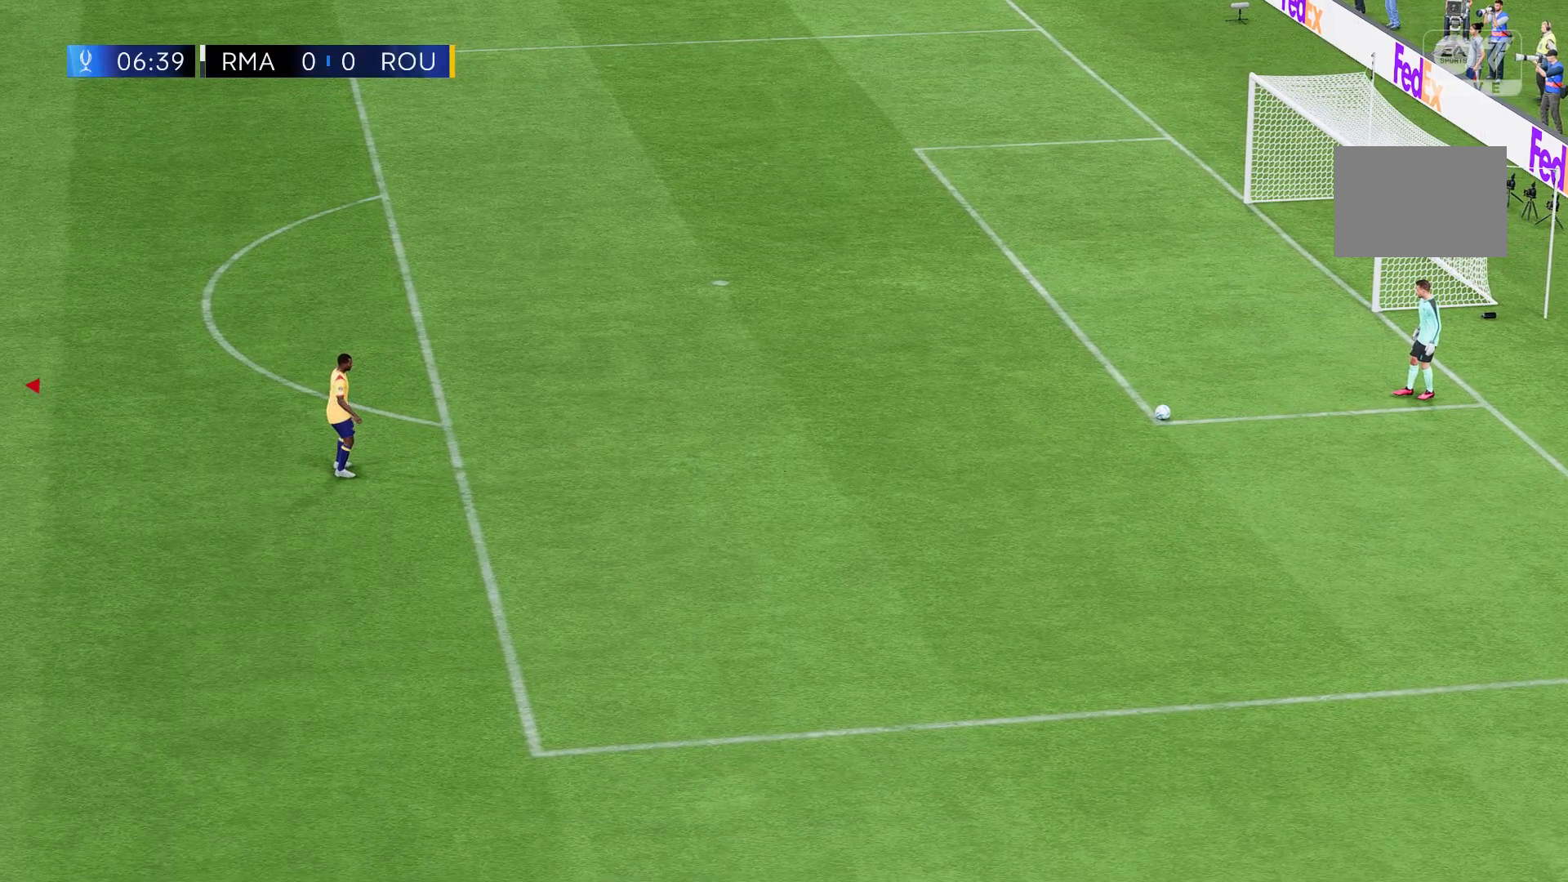
{"buttons": [], "left_stick": "right", "events": []}
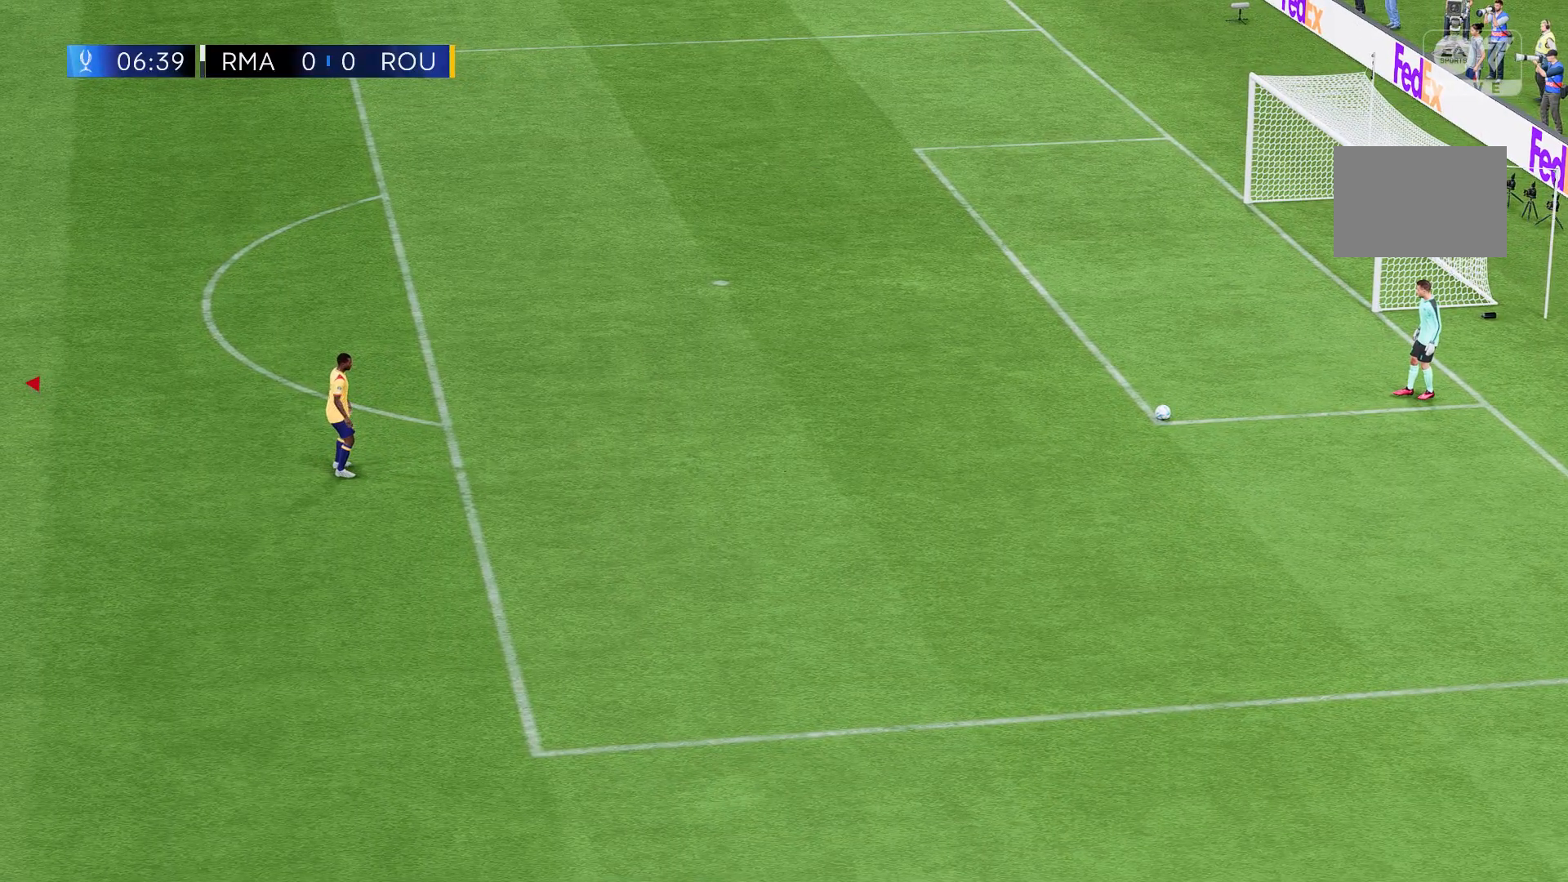
{"buttons": [], "left_stick": "right", "events": [[134, "left_stick", "center"], [434, "left_stick", "right"]]}
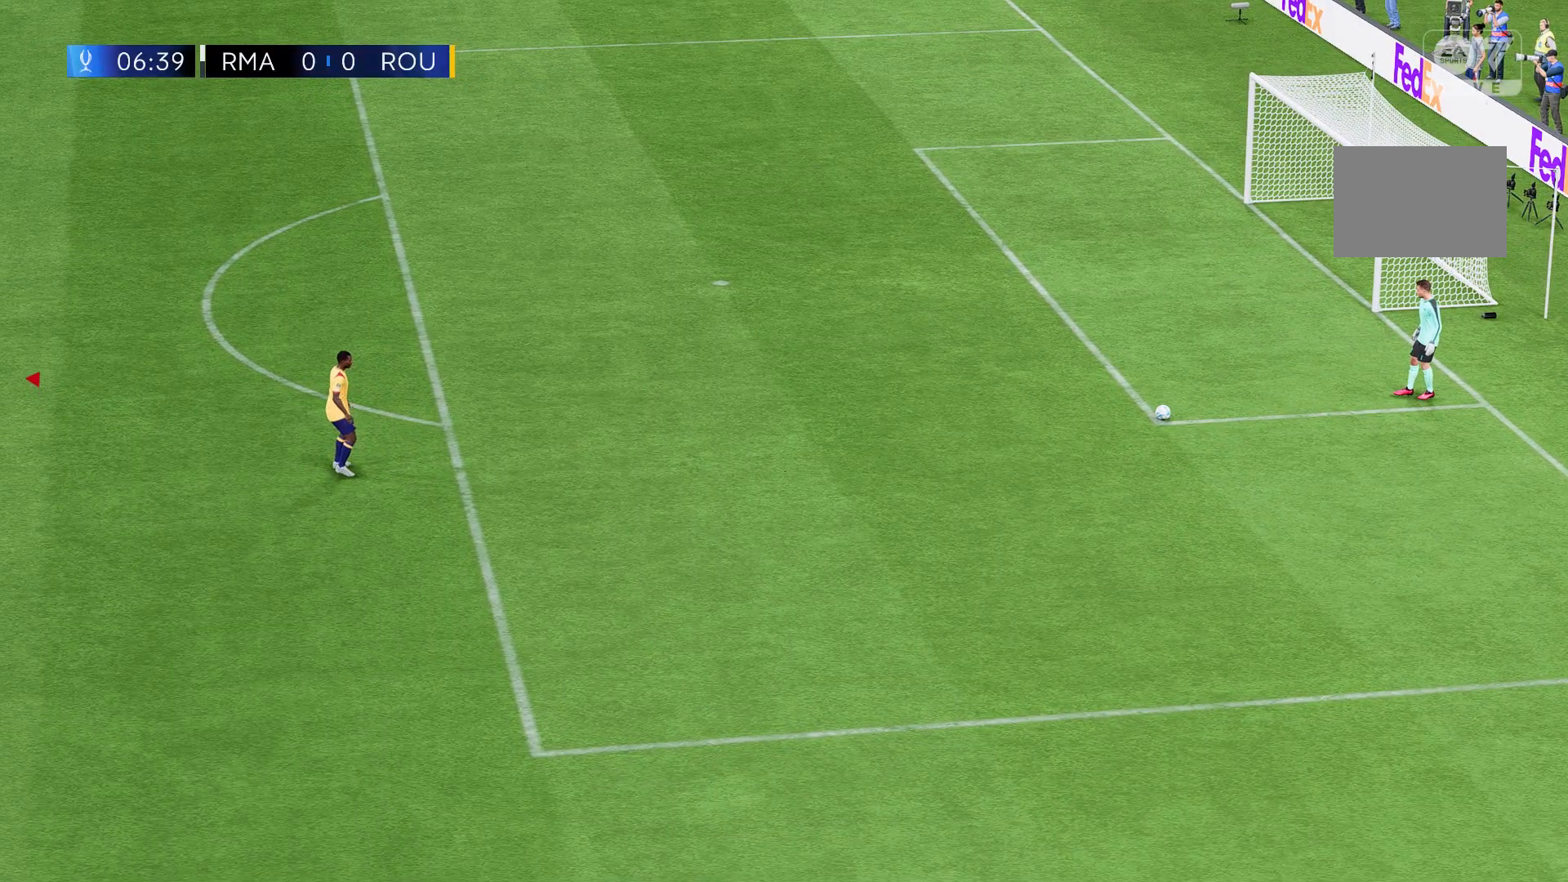
{"buttons": [], "left_stick": "right", "events": []}
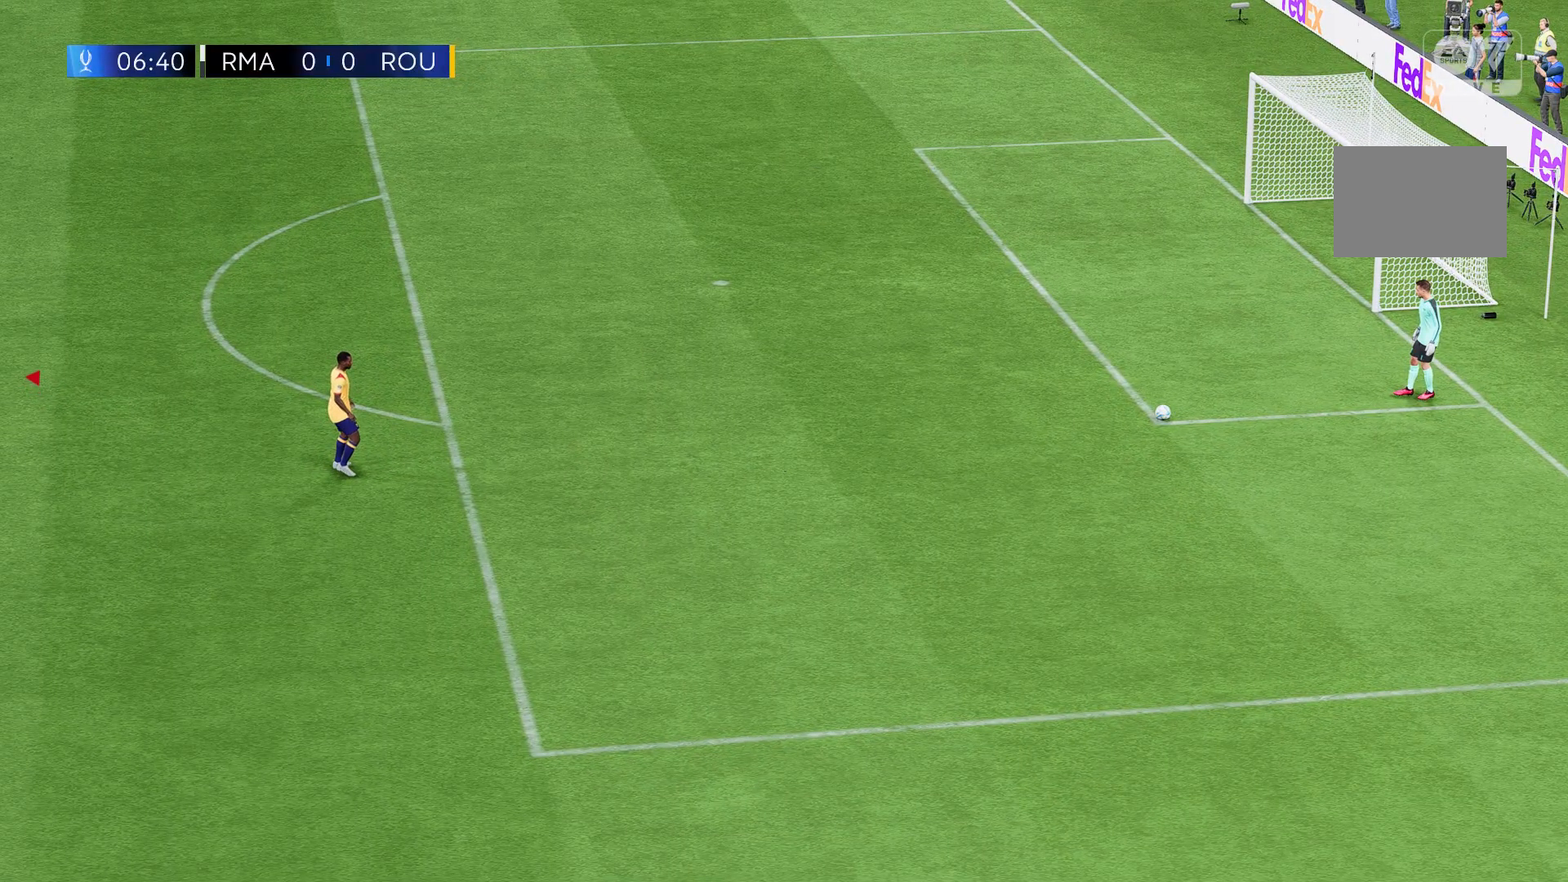
{"buttons": [], "left_stick": "right", "events": []}
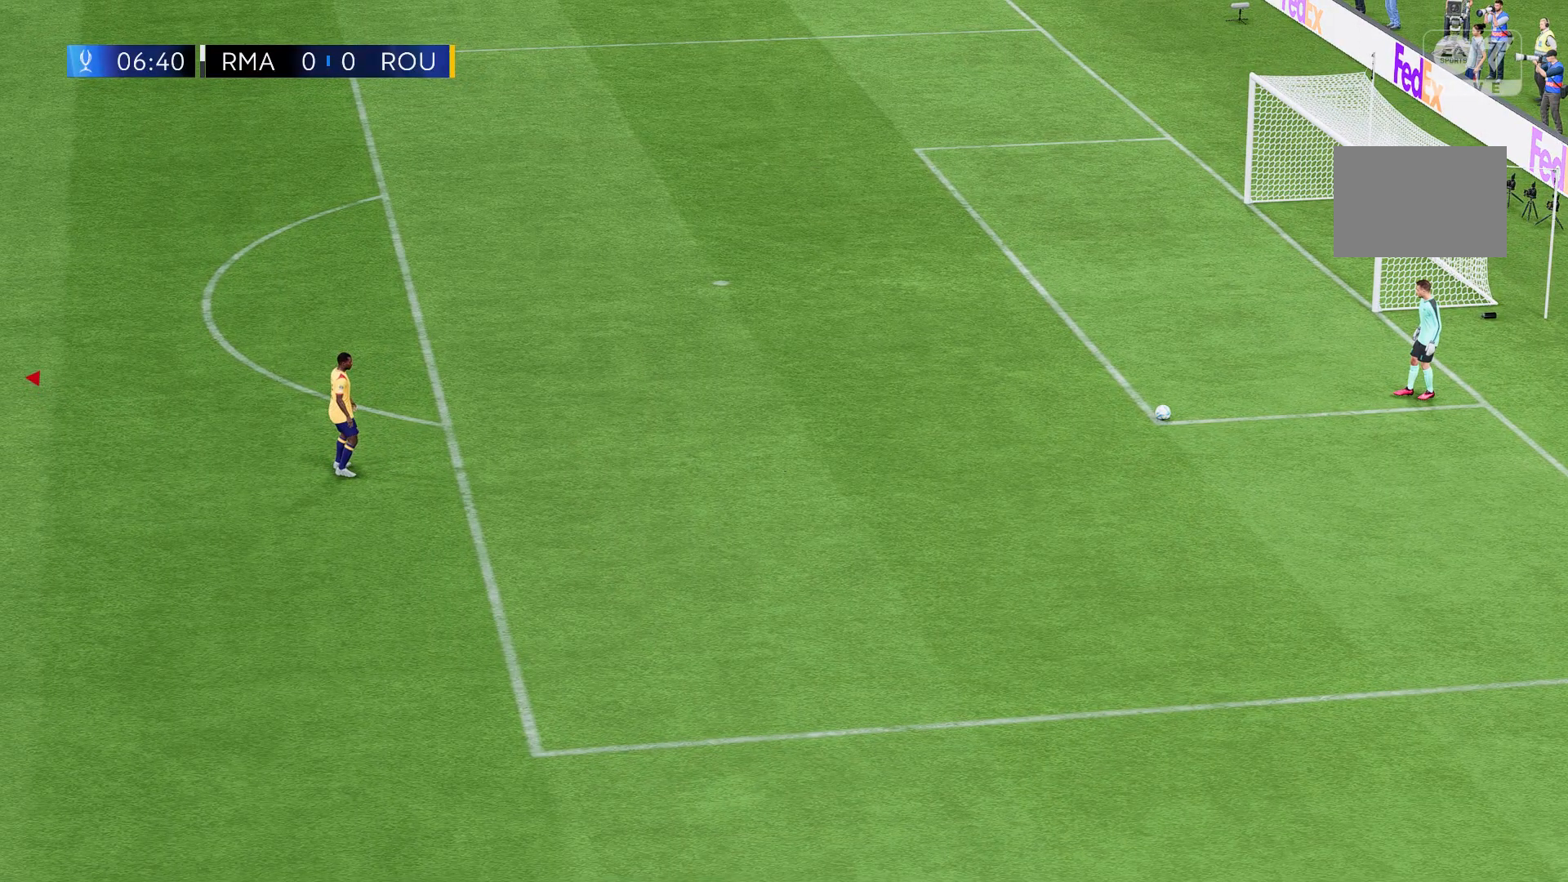
{"buttons": [], "left_stick": "right", "events": []}
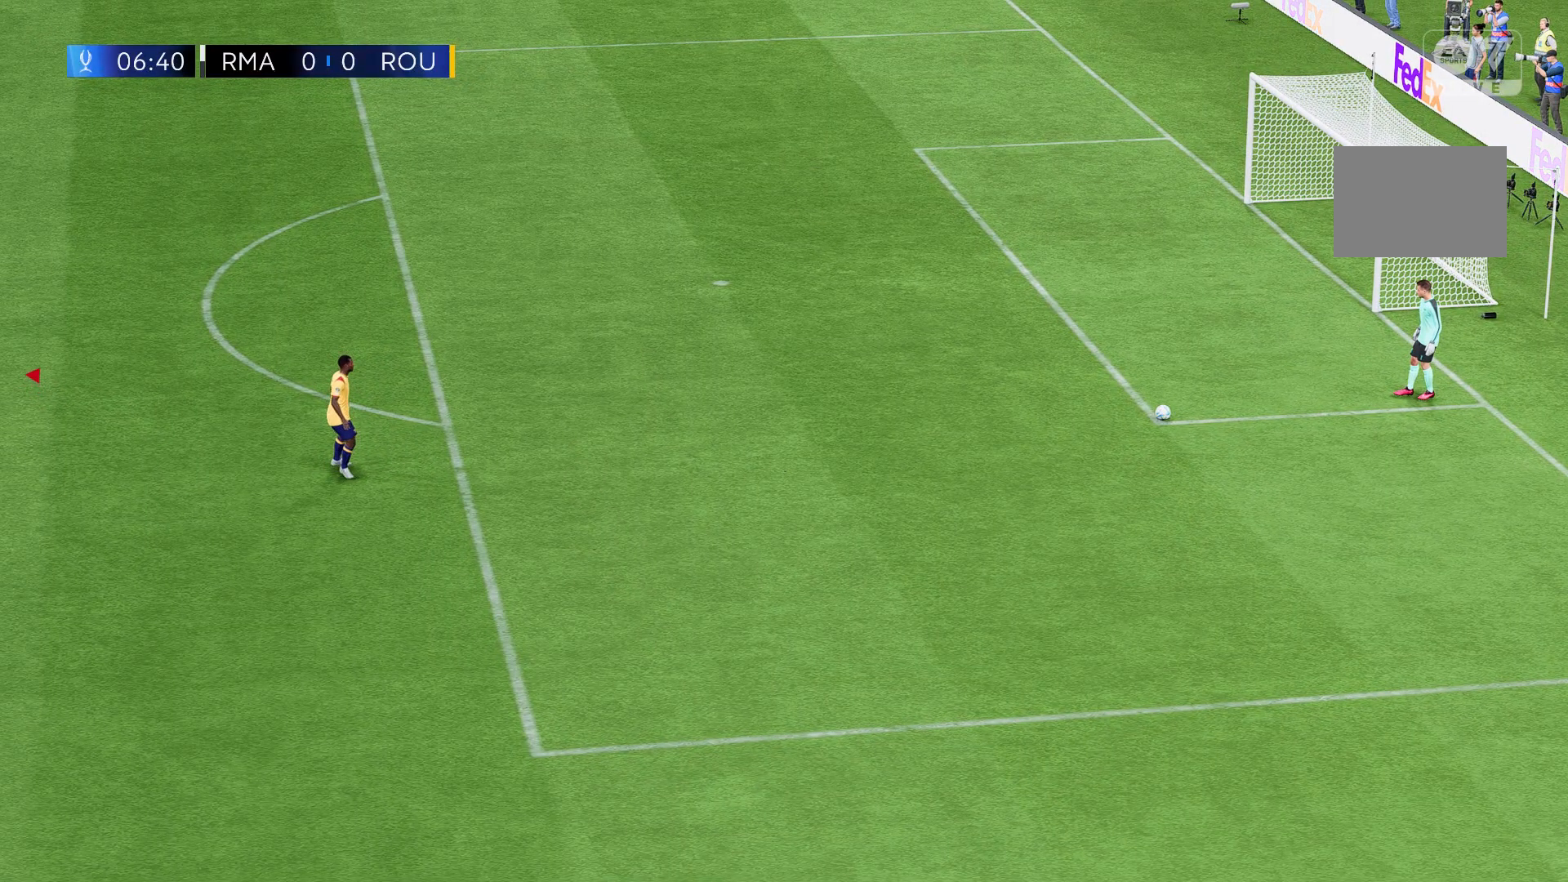
{"buttons": [], "left_stick": "right", "events": []}
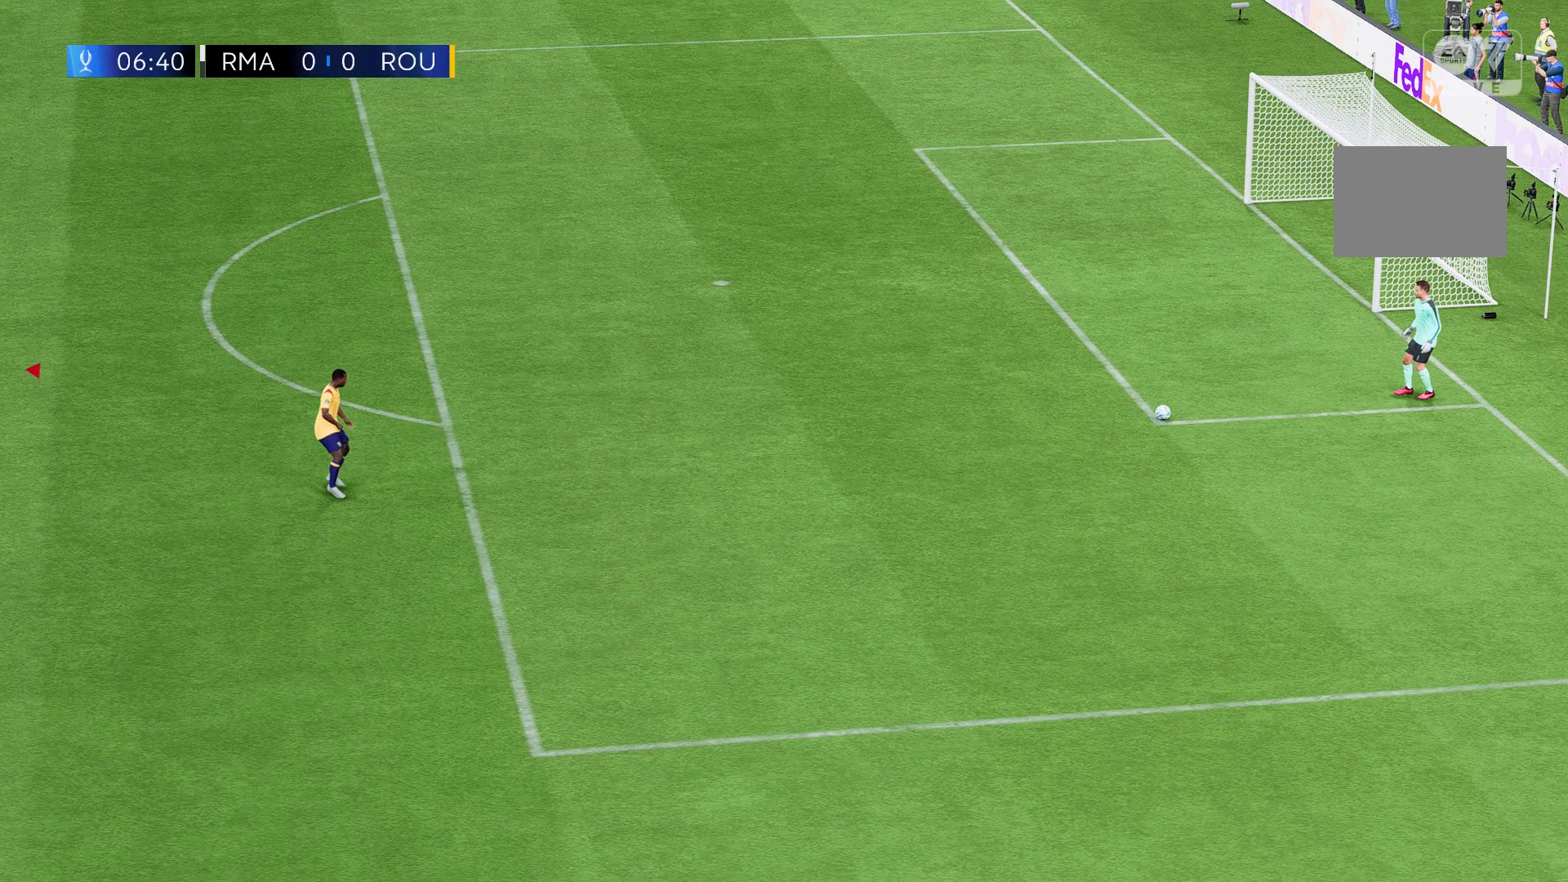
{"buttons": [], "left_stick": "right", "events": []}